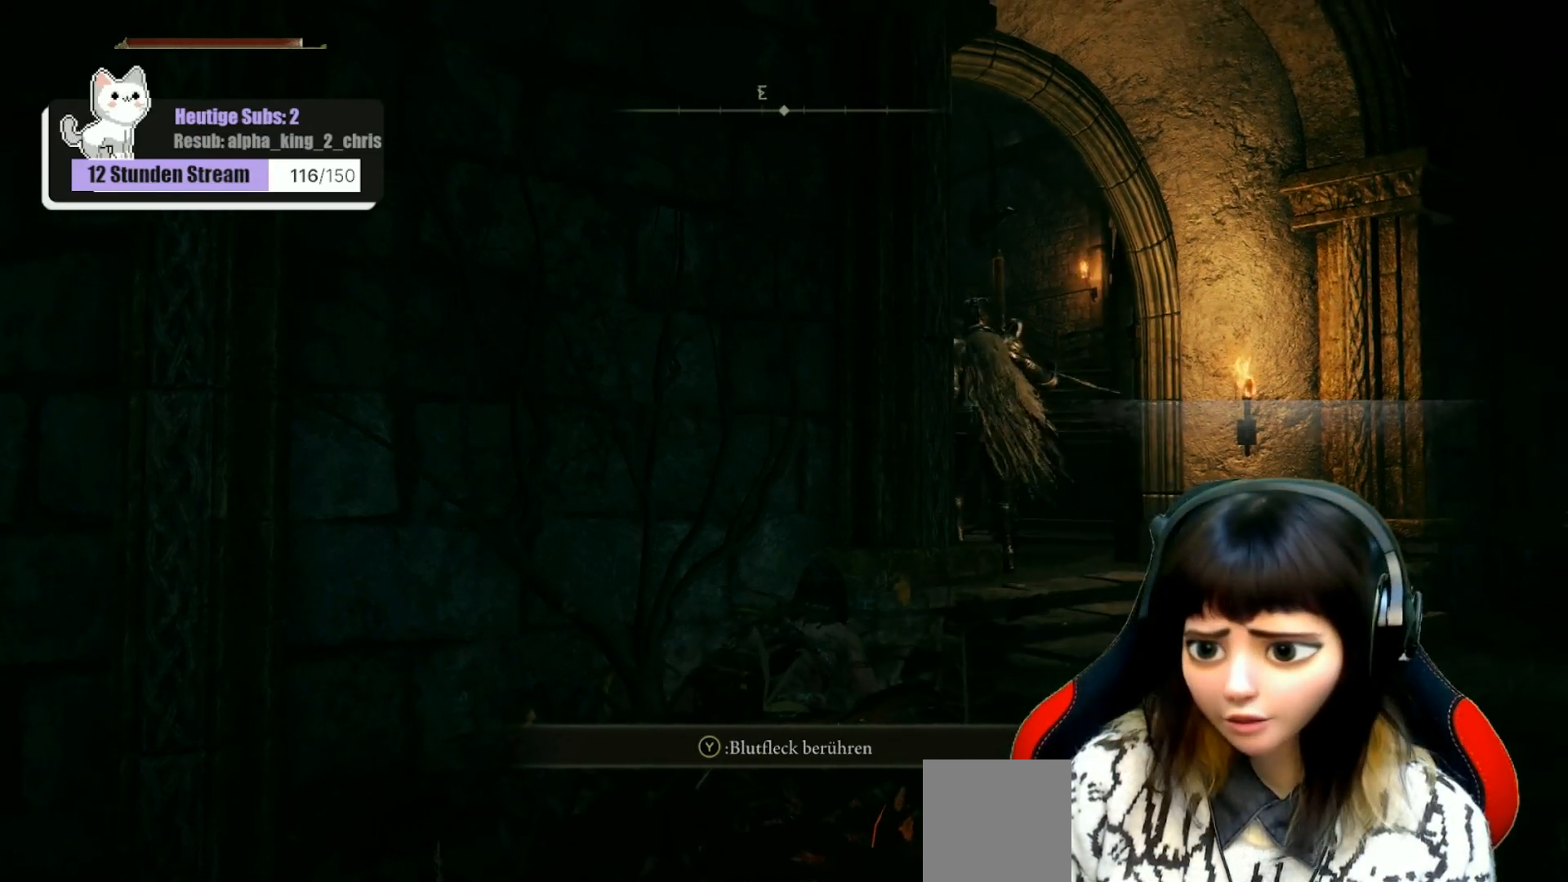
Gameplay with a controller (Xbox layout); each line is a JSON object with the inputs held at the frame after it. "events" lists button and stick changes between this image and that frame as [ms after this image, input, new state], when the widget could be followed in between.
{"buttons": [], "left_stick": "center", "right_stick": "center", "events": []}
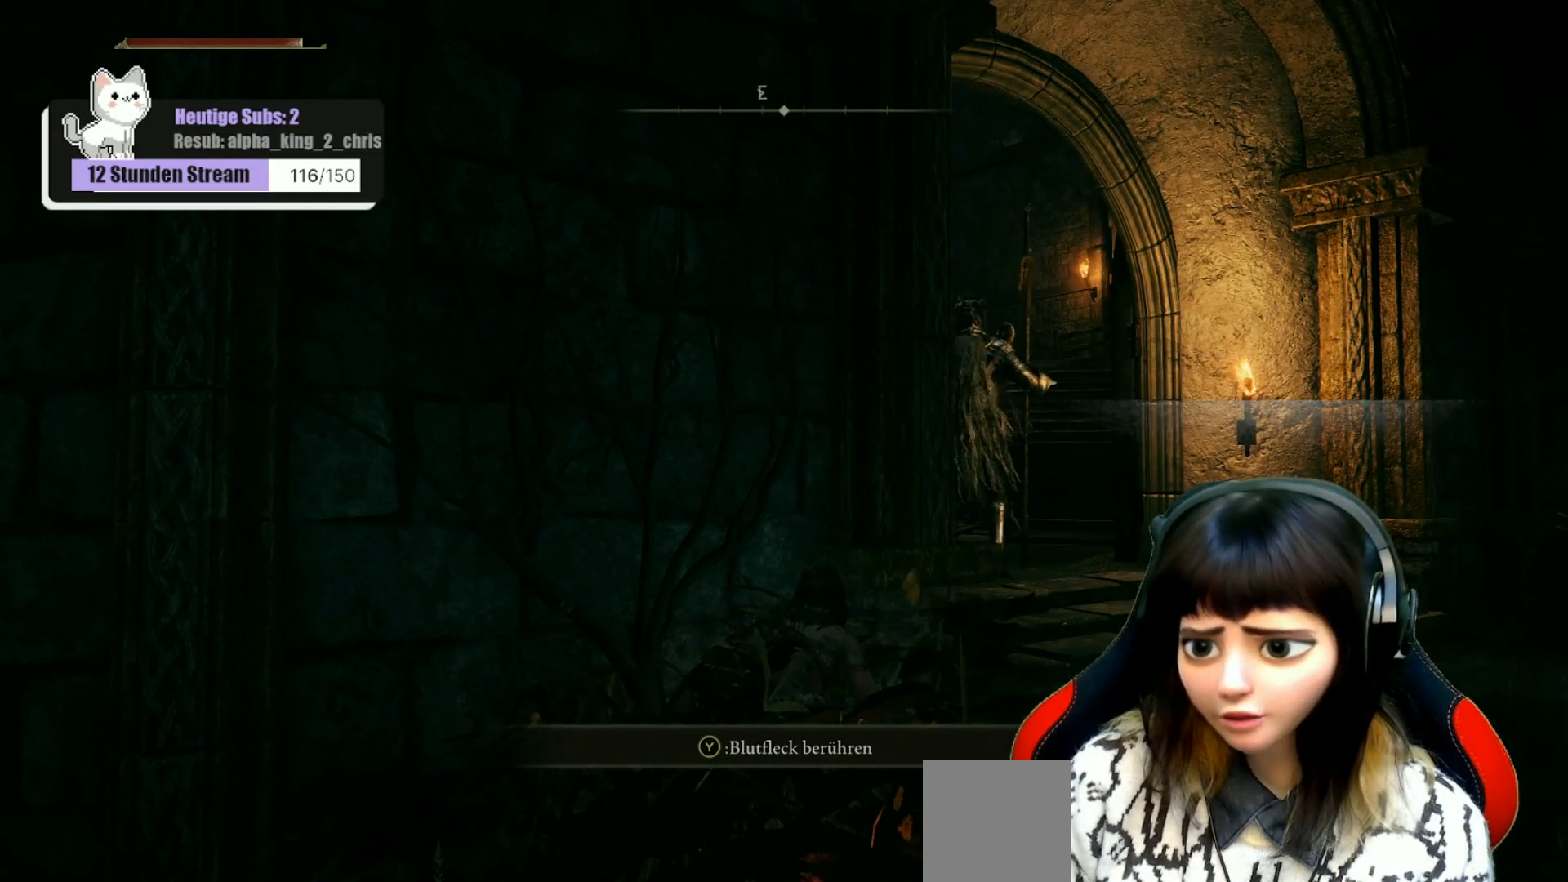
{"buttons": [], "left_stick": "right", "right_stick": "center", "events": [[200, "left_stick", "right"]]}
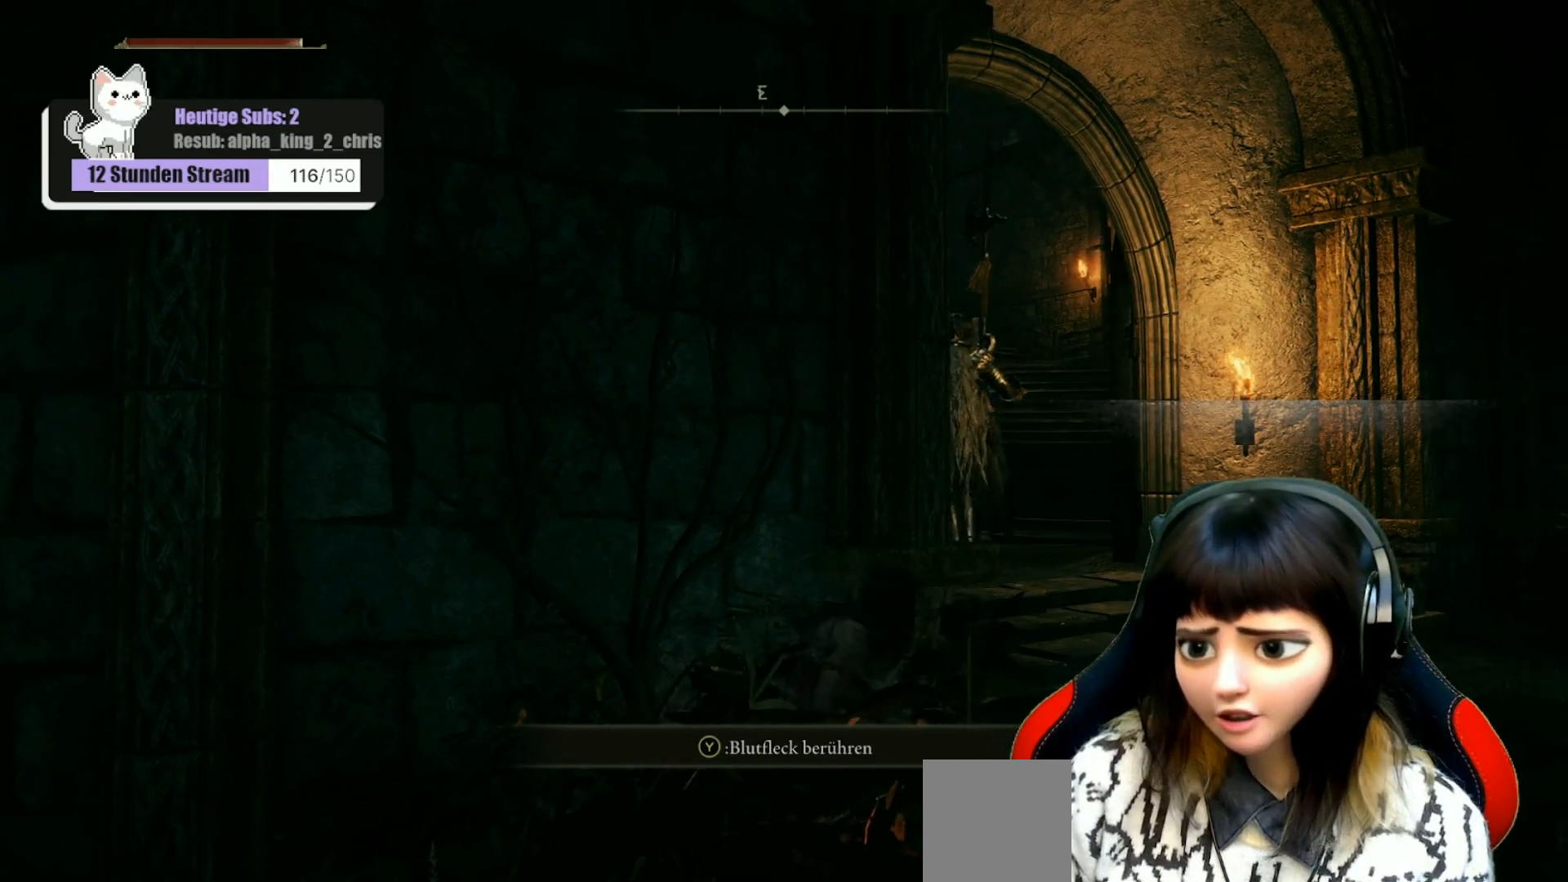
{"buttons": [], "left_stick": "up-right", "right_stick": "center", "events": [[17, "left_stick", "up-right"]]}
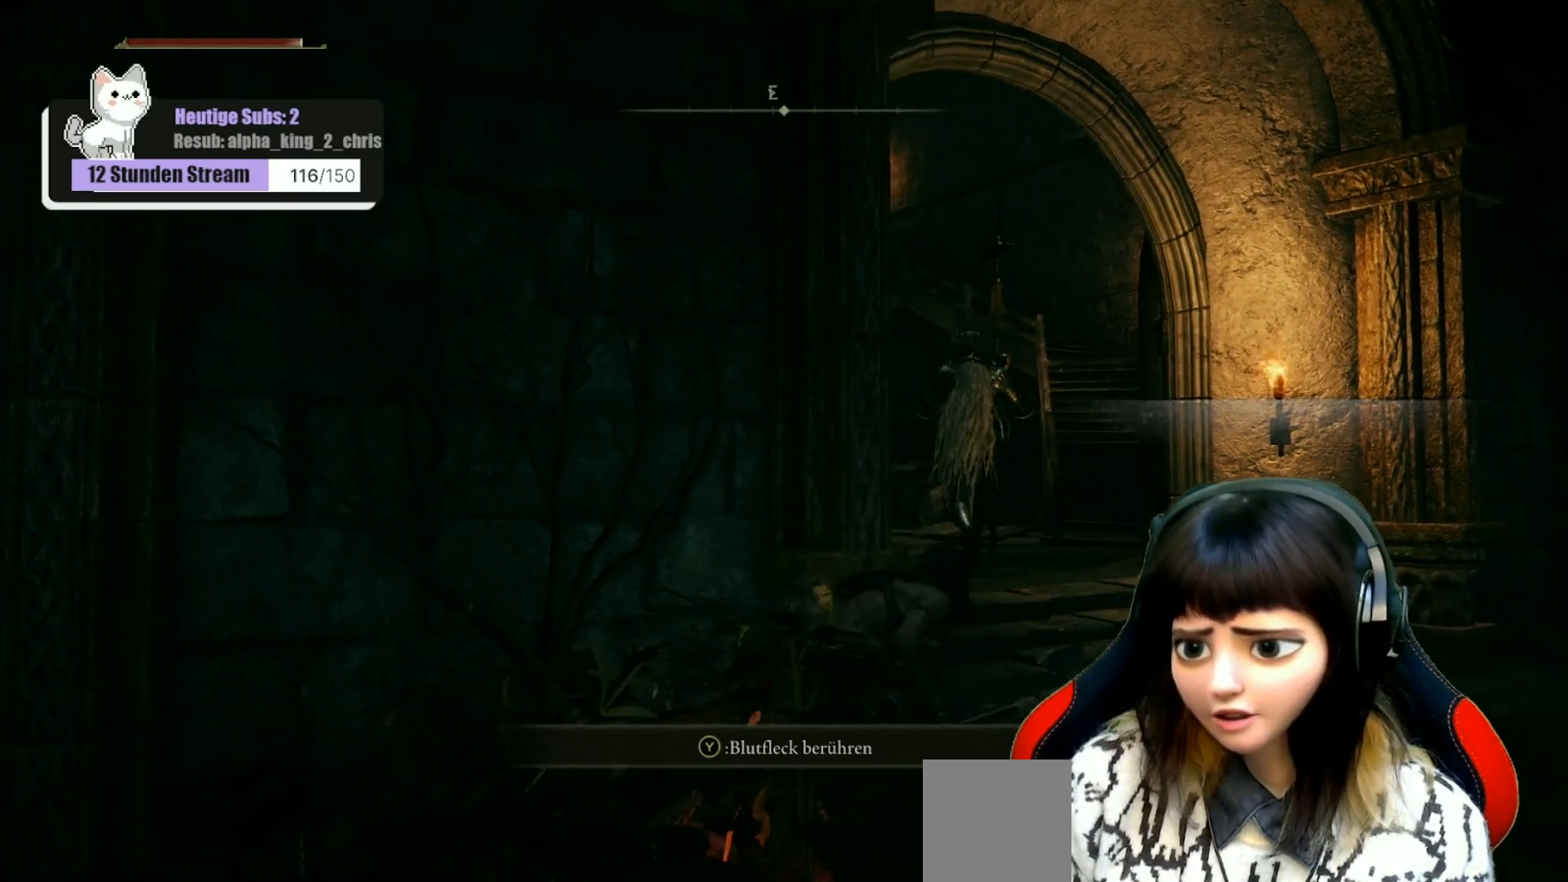
{"buttons": [], "left_stick": "up-right", "right_stick": "left", "events": [[167, "R3", "down"], [333, "R3", "up"], [450, "right_stick", "left"]]}
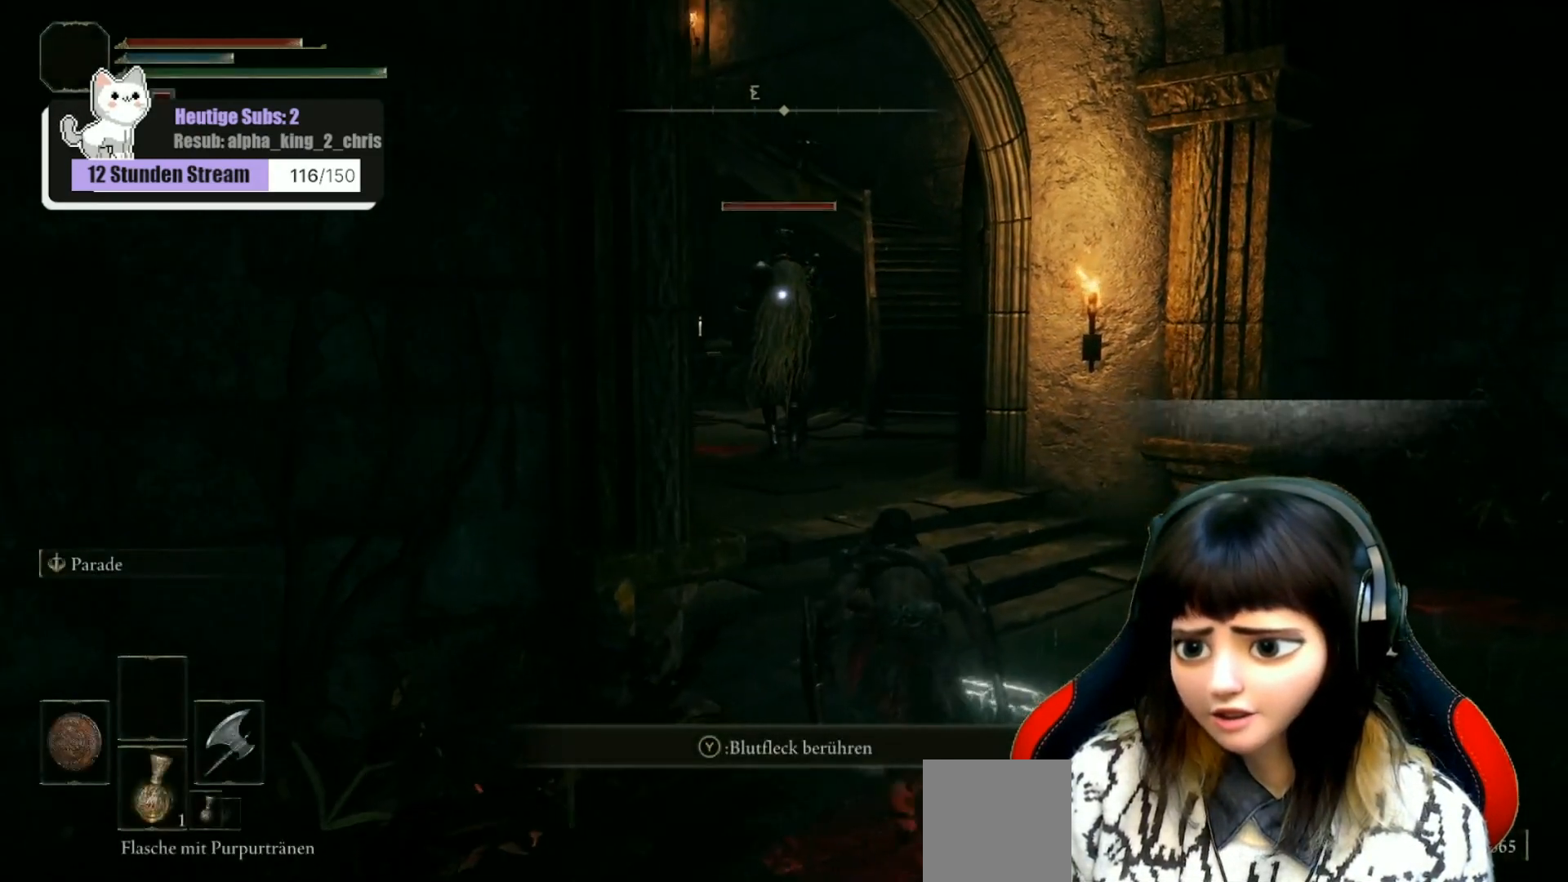
{"buttons": [], "left_stick": "up", "right_stick": "left", "events": [[283, "left_stick", "up"]]}
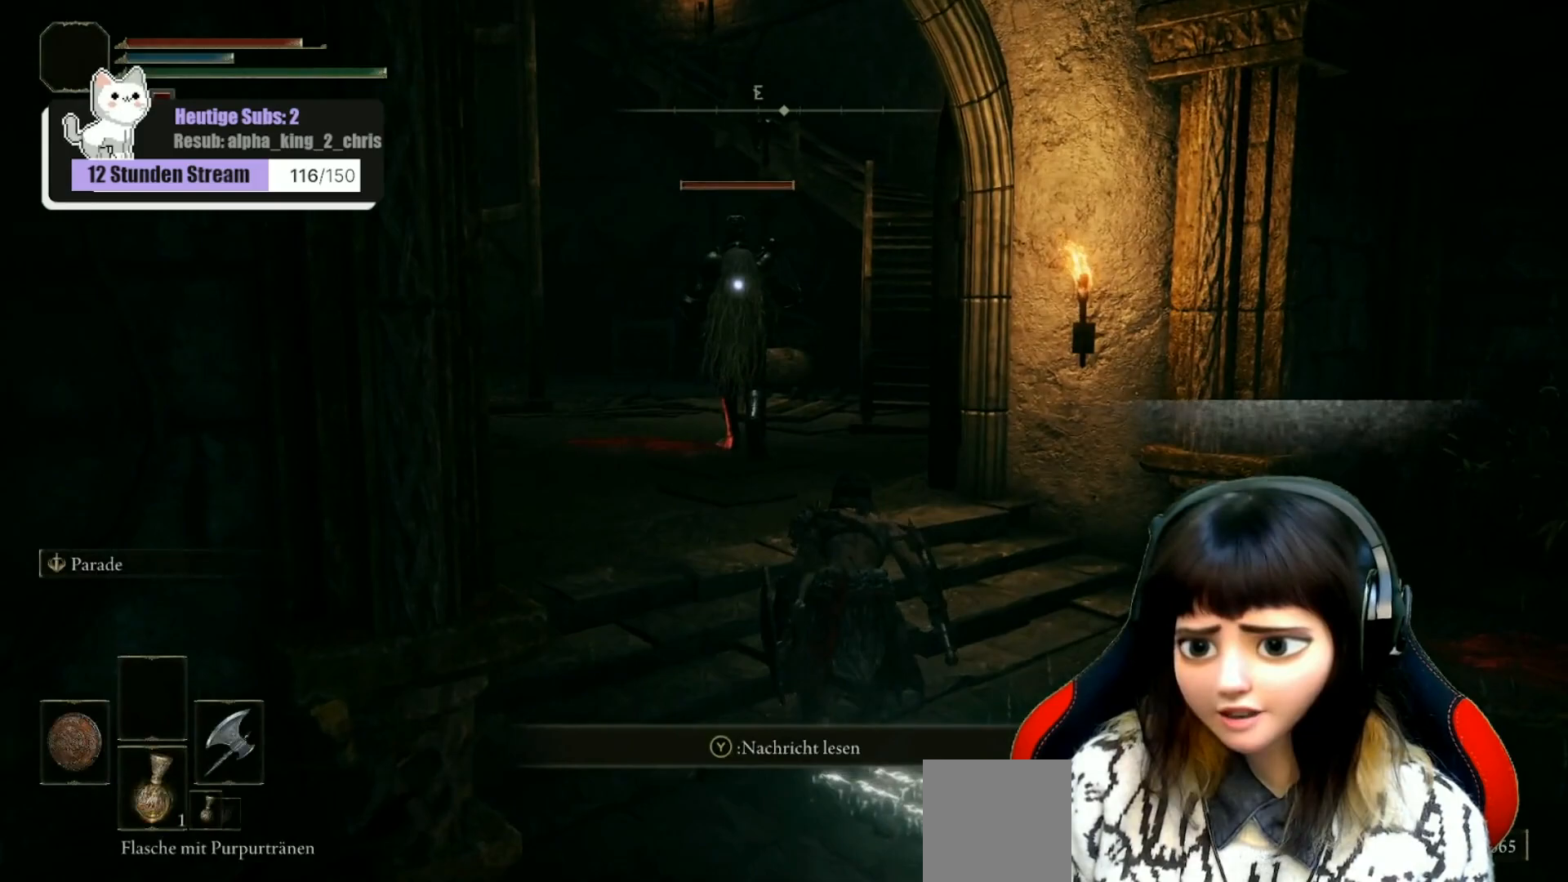
{"buttons": [], "left_stick": "up", "right_stick": "up-left", "events": [[100, "right_stick", "up-left"]]}
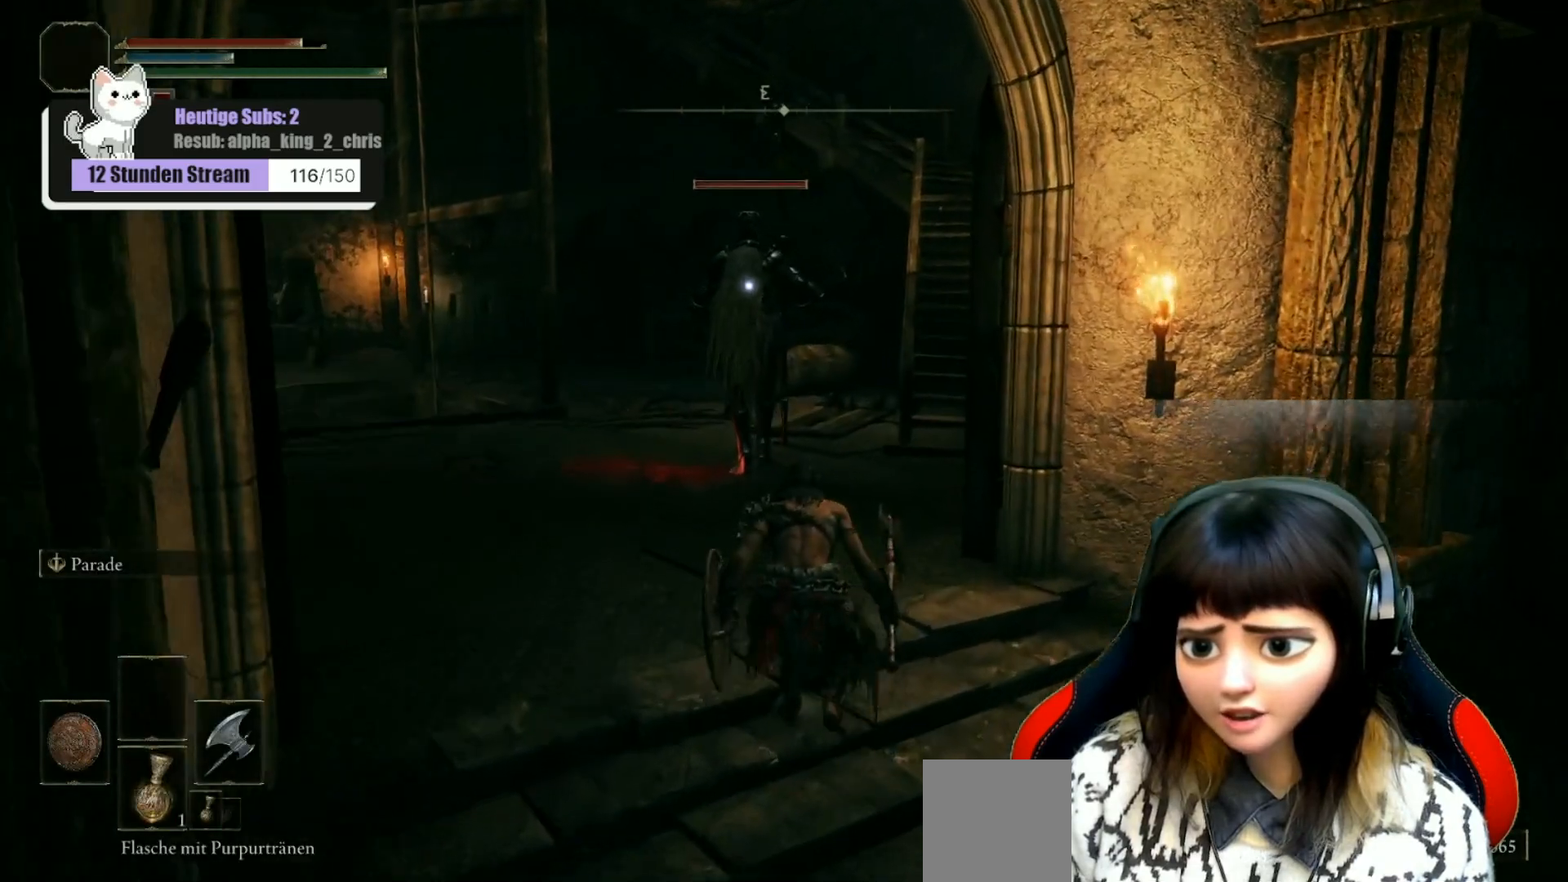
{"buttons": [], "left_stick": "up", "right_stick": "up-left", "events": []}
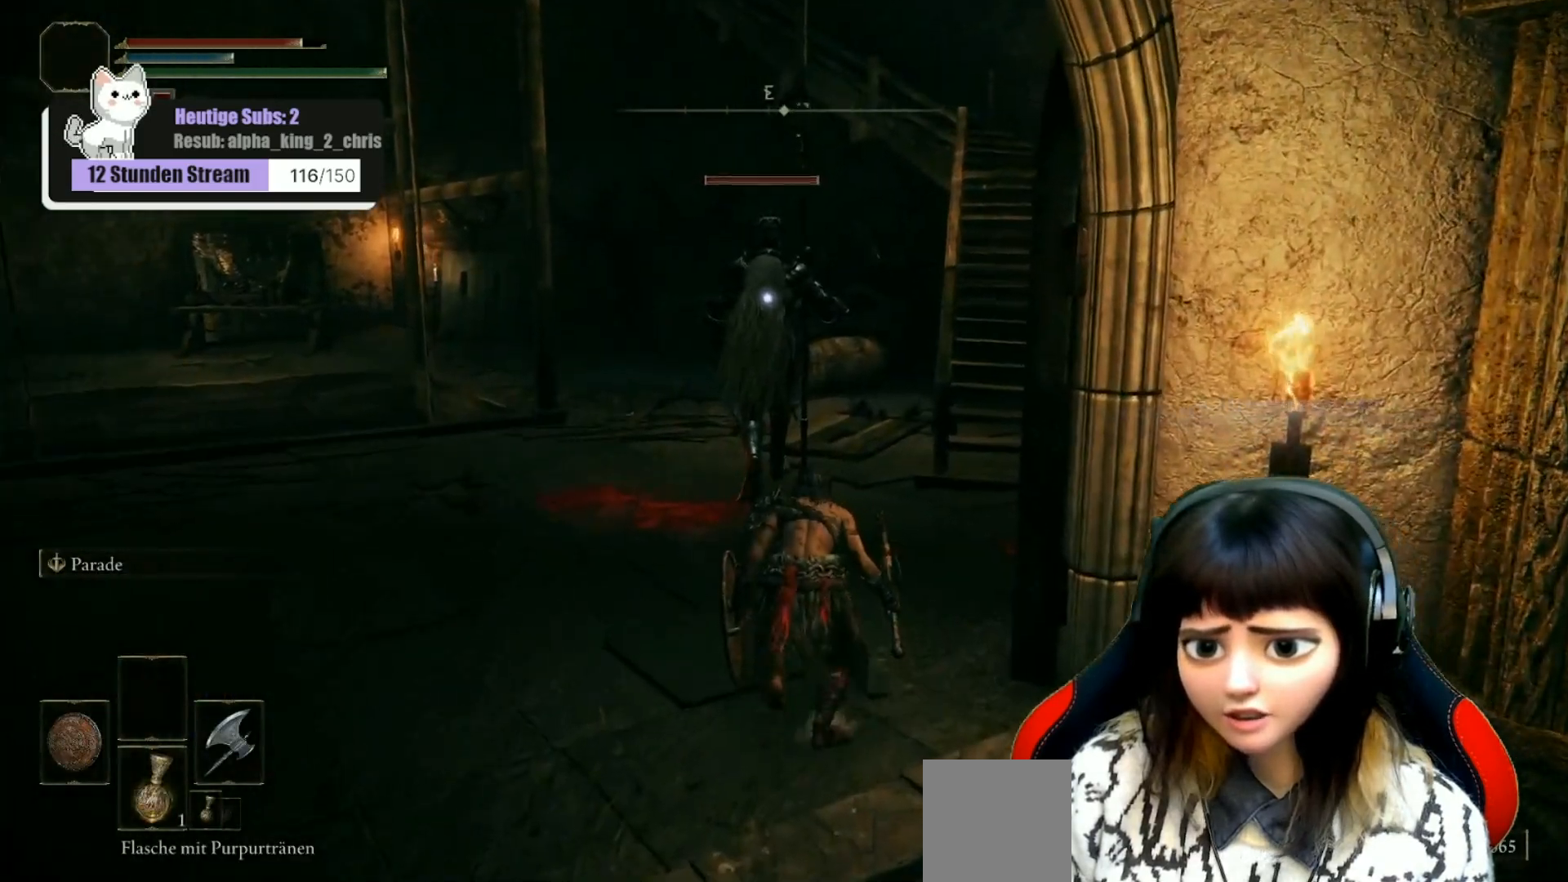
{"buttons": [], "left_stick": "up", "right_stick": "up-left", "events": []}
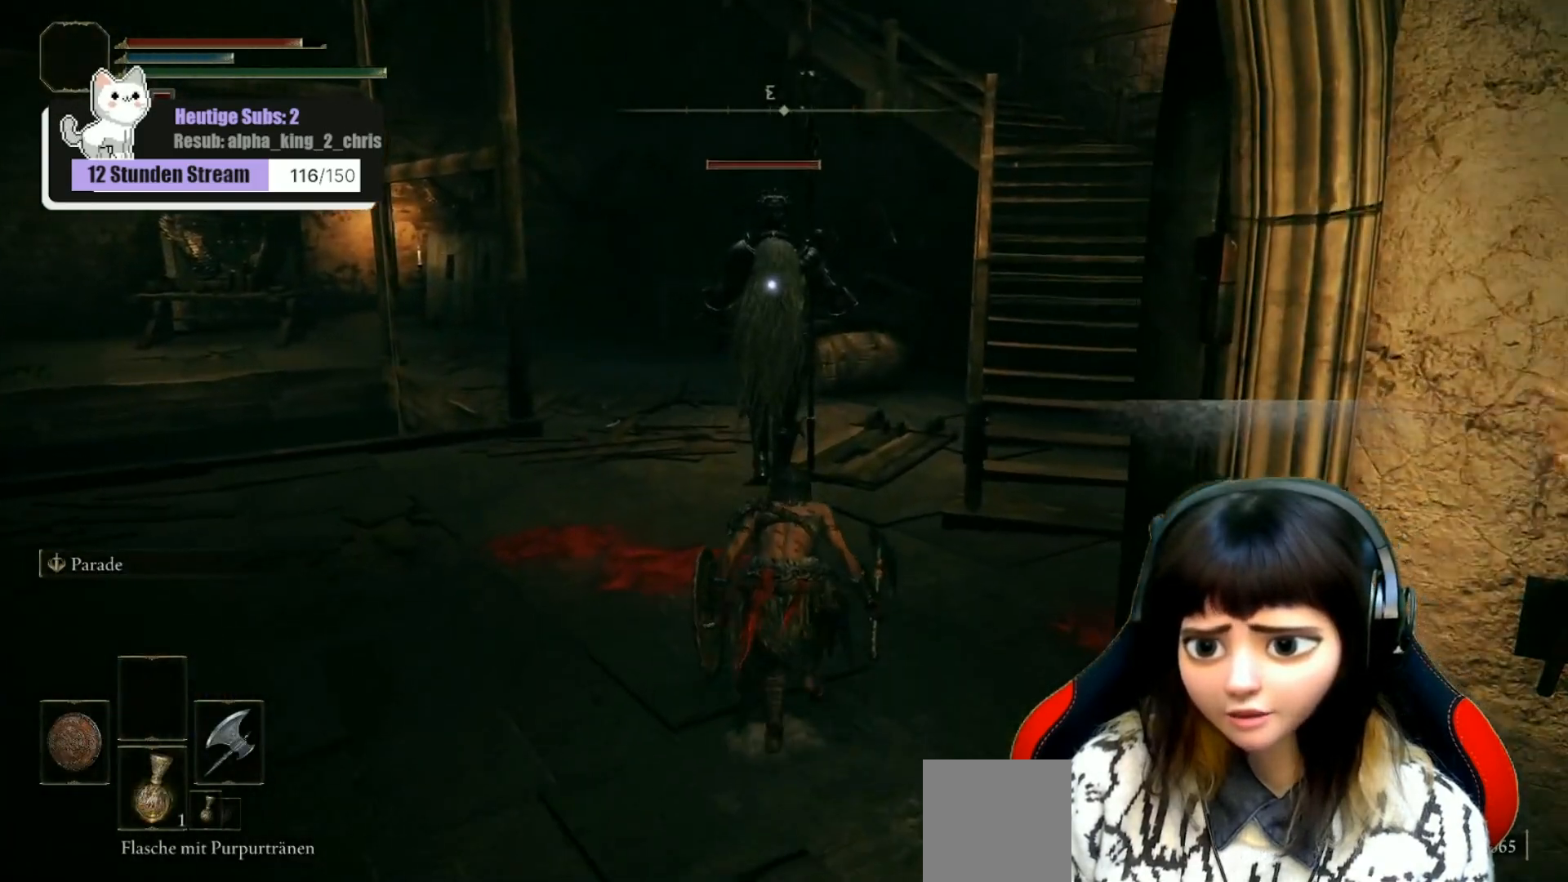
{"buttons": [], "left_stick": "up", "right_stick": "up-left", "events": []}
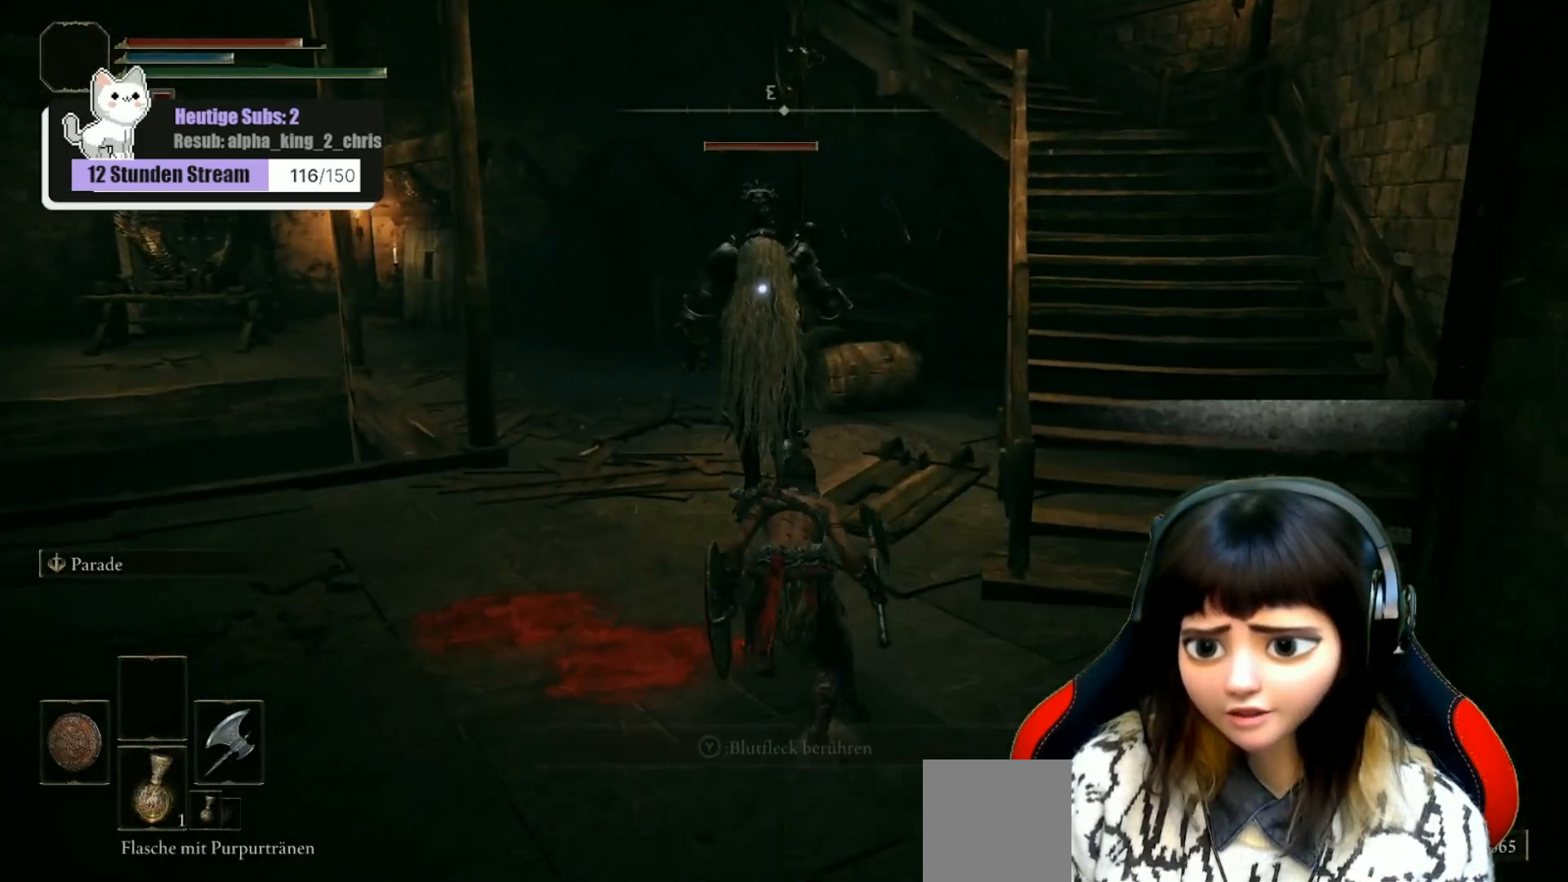
{"buttons": [], "left_stick": "up", "right_stick": "up-left", "events": []}
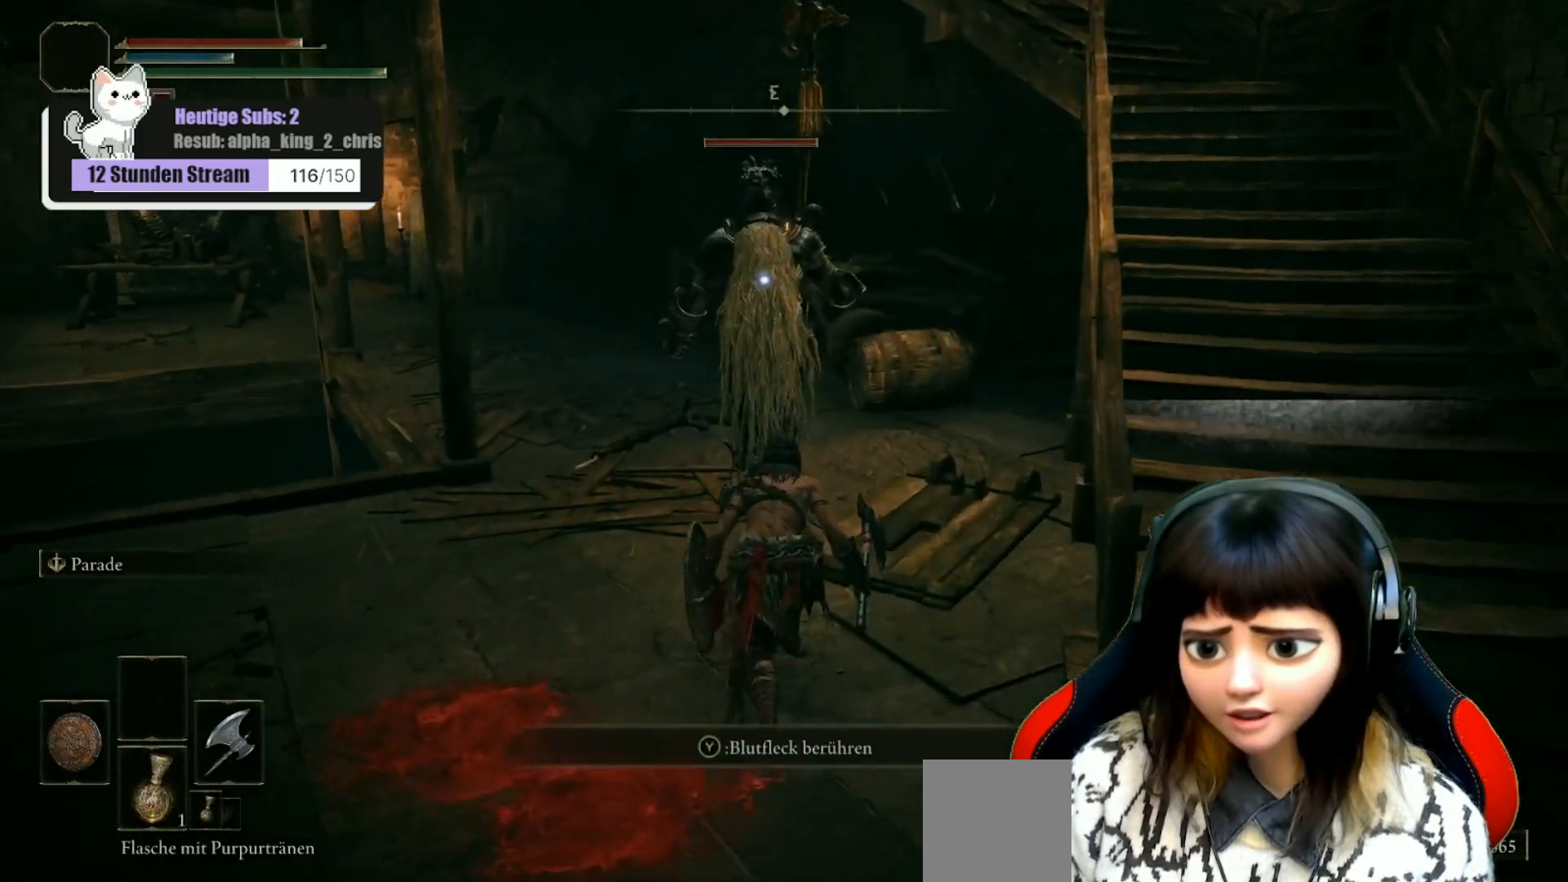
{"buttons": [], "left_stick": "up", "right_stick": "up-left", "events": []}
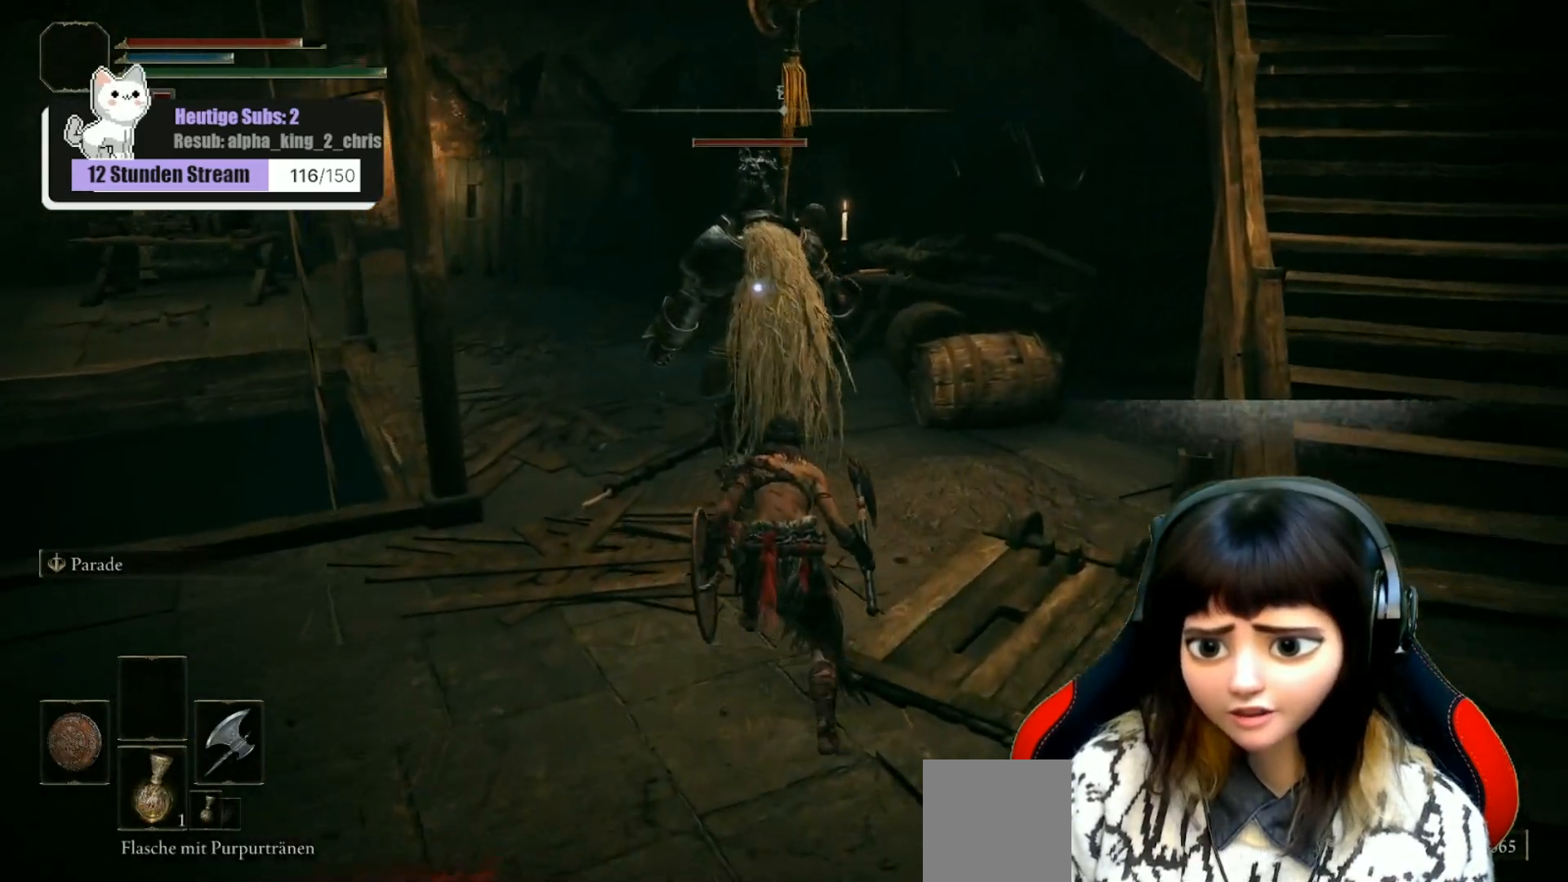
{"buttons": ["R2"], "left_stick": "up", "right_stick": "up-left", "events": [[17, "R2", "down"]]}
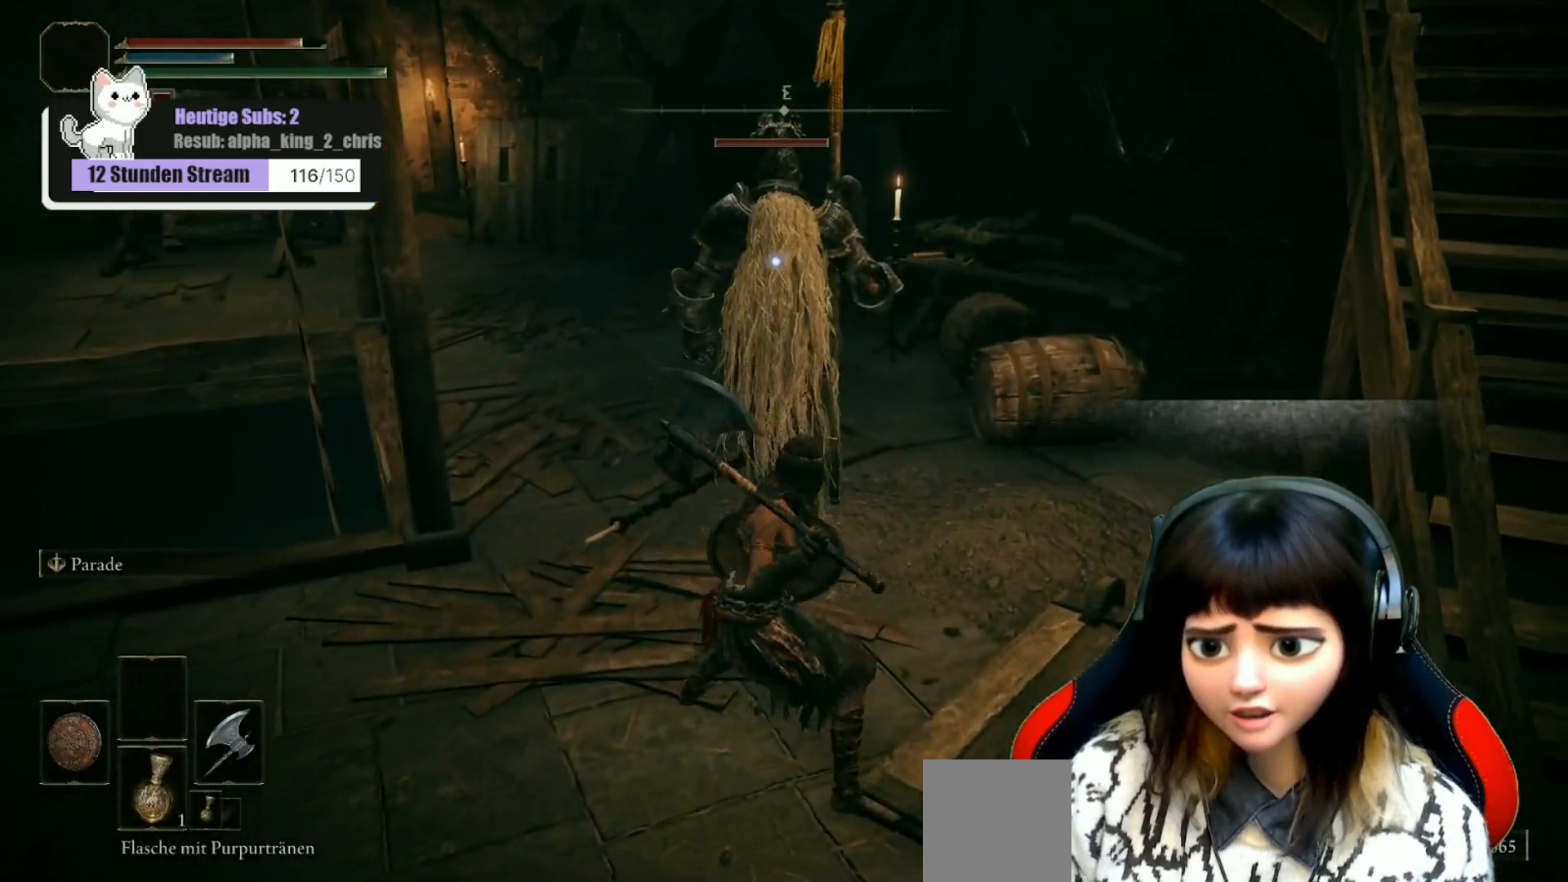
{"buttons": ["R2"], "left_stick": "up", "right_stick": "up-left", "events": []}
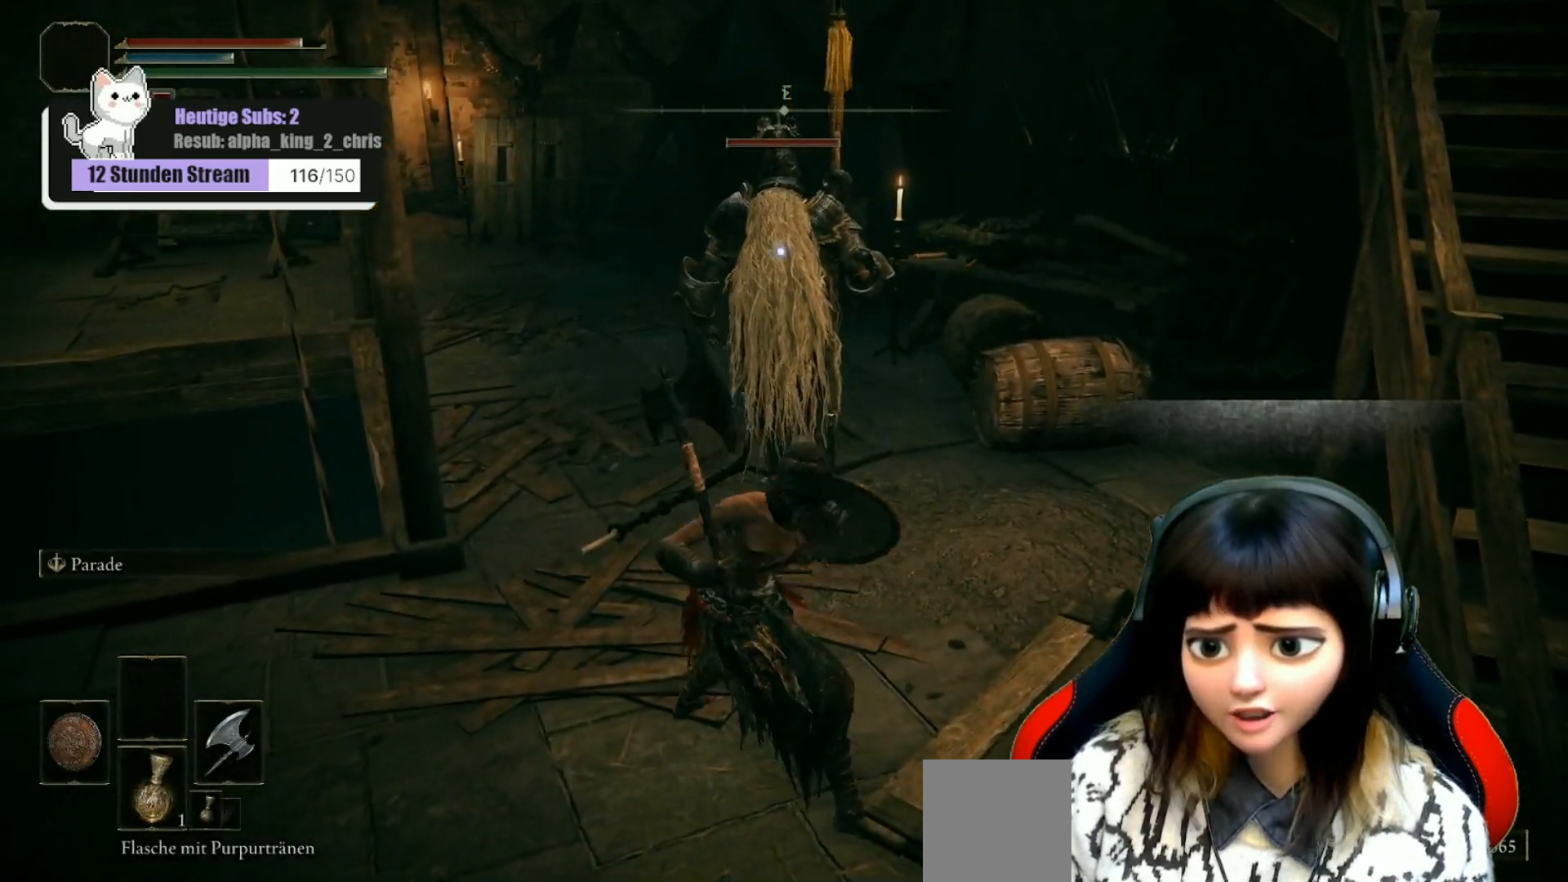
{"buttons": [], "left_stick": "up", "right_stick": "up-left", "events": [[433, "R2", "up"]]}
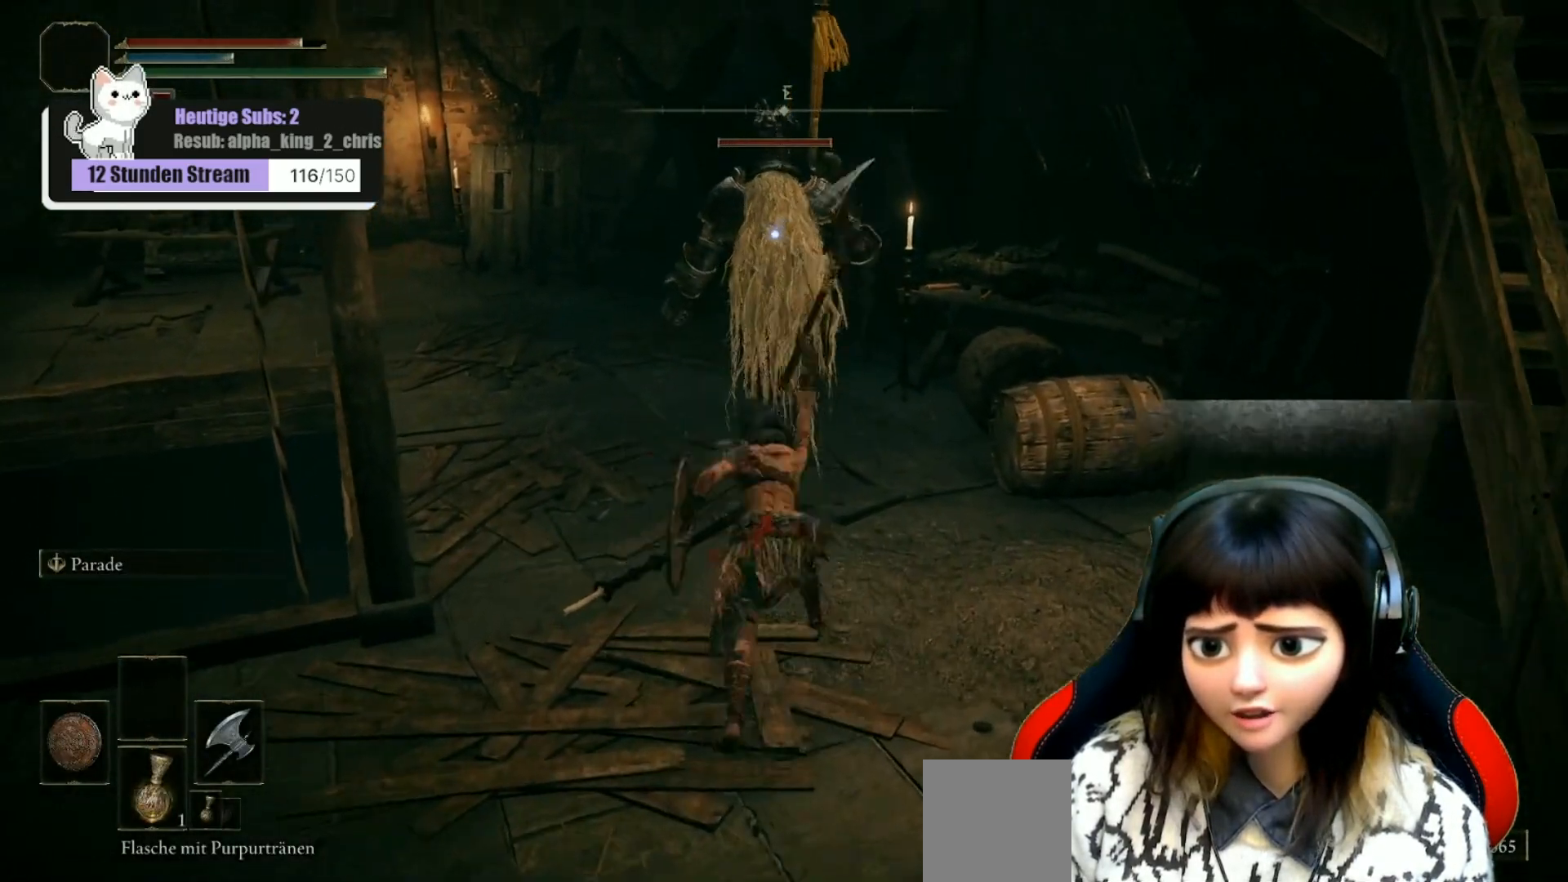
{"buttons": [], "left_stick": "up", "right_stick": "up-left", "events": [[367, "R1", "down"], [450, "R1", "up"]]}
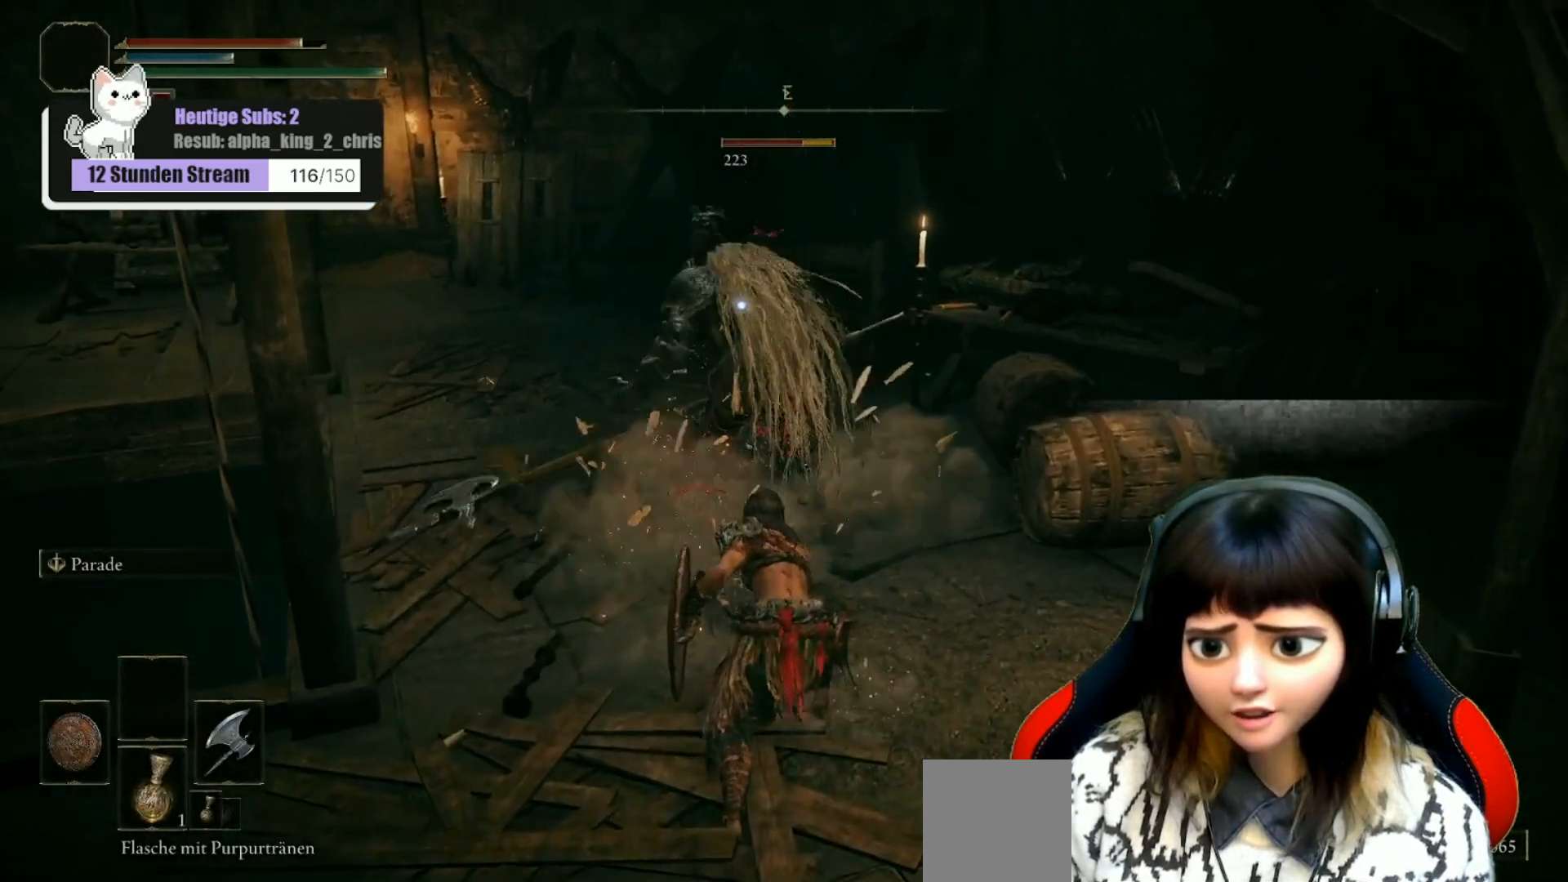
{"buttons": [], "left_stick": "up", "right_stick": "up-left", "events": [[83, "R1", "down"], [133, "R1", "up"], [250, "R1", "down"], [300, "R1", "up"], [417, "R1", "down"], [500, "R1", "up"]]}
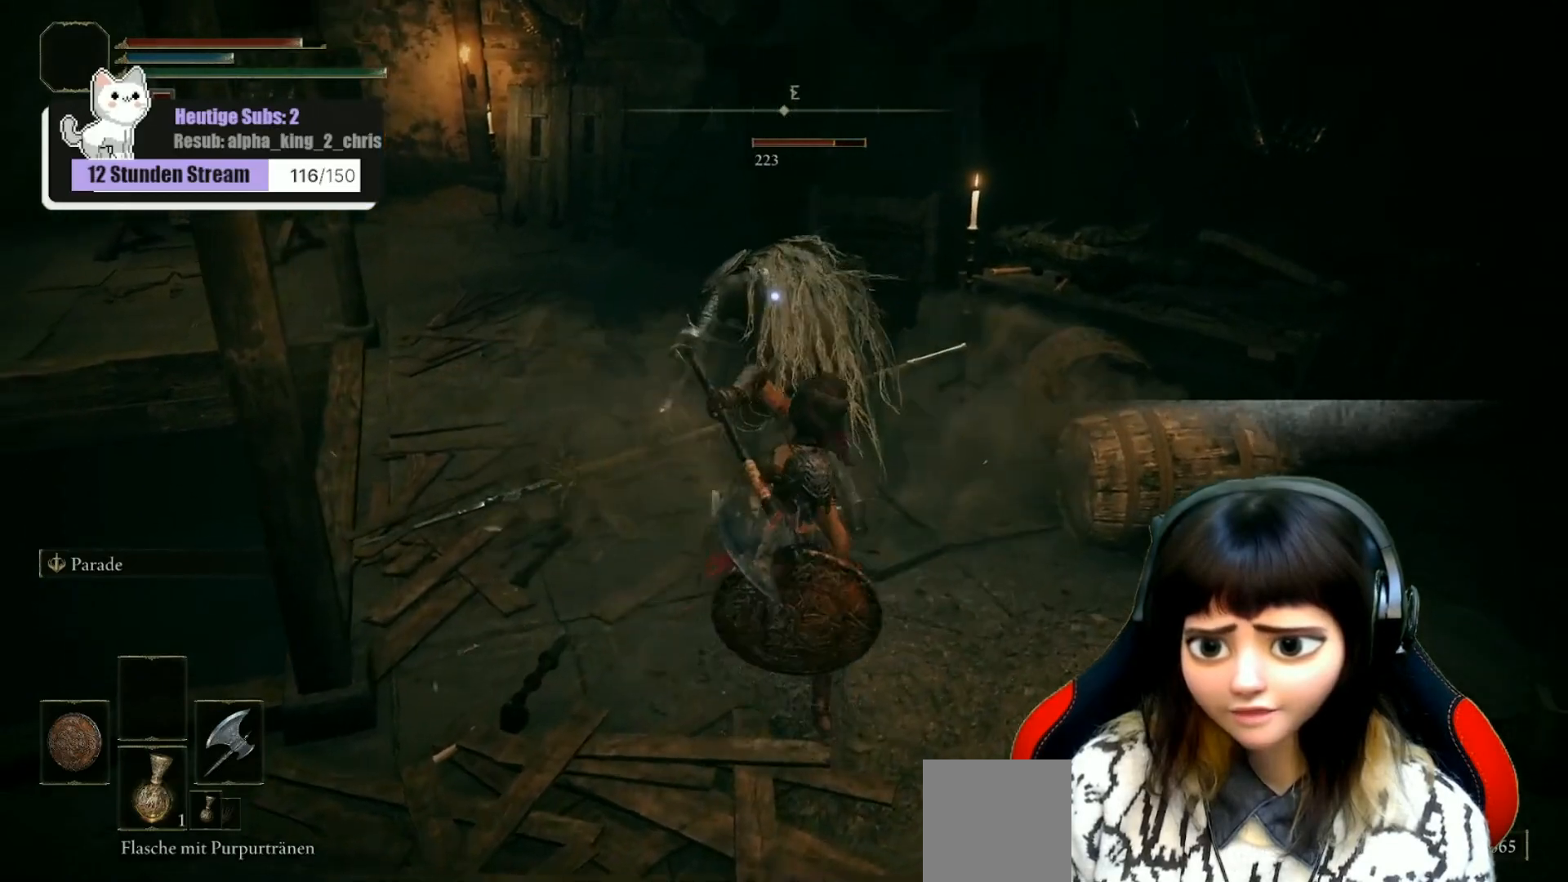
{"buttons": ["R1"], "left_stick": "up", "right_stick": "up-left", "events": [[100, "R1", "down"], [183, "R1", "up"], [283, "R1", "down"], [333, "R1", "up"], [433, "R1", "down"]]}
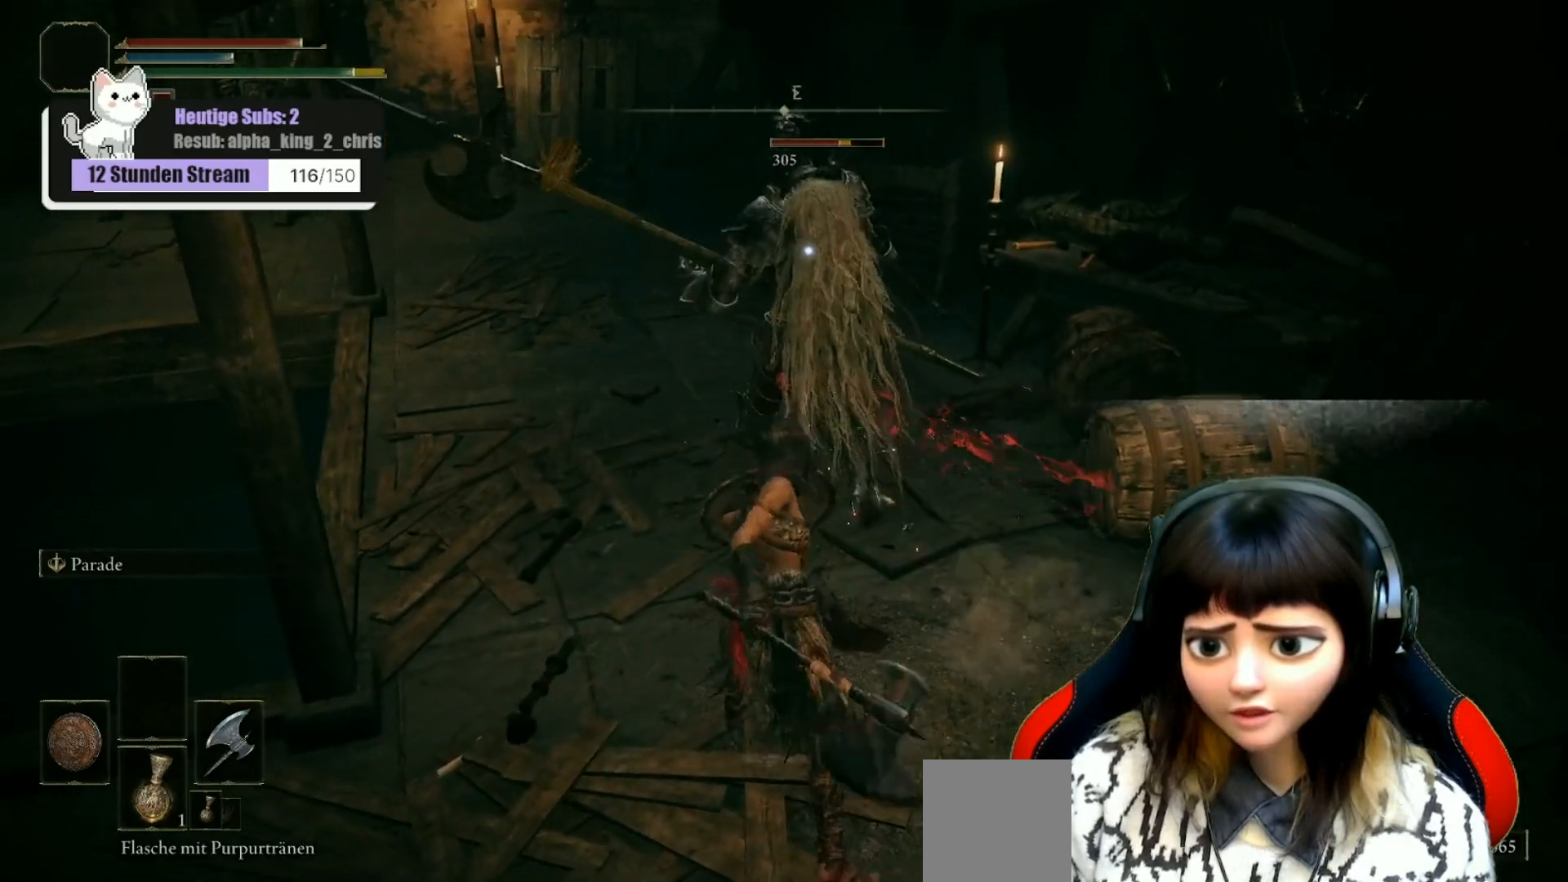
{"buttons": ["R1"], "left_stick": "up", "right_stick": "up-left", "events": [[17, "R1", "up"], [117, "R1", "down"], [200, "R1", "up"], [300, "R1", "down"], [350, "R1", "up"], [450, "R1", "down"]]}
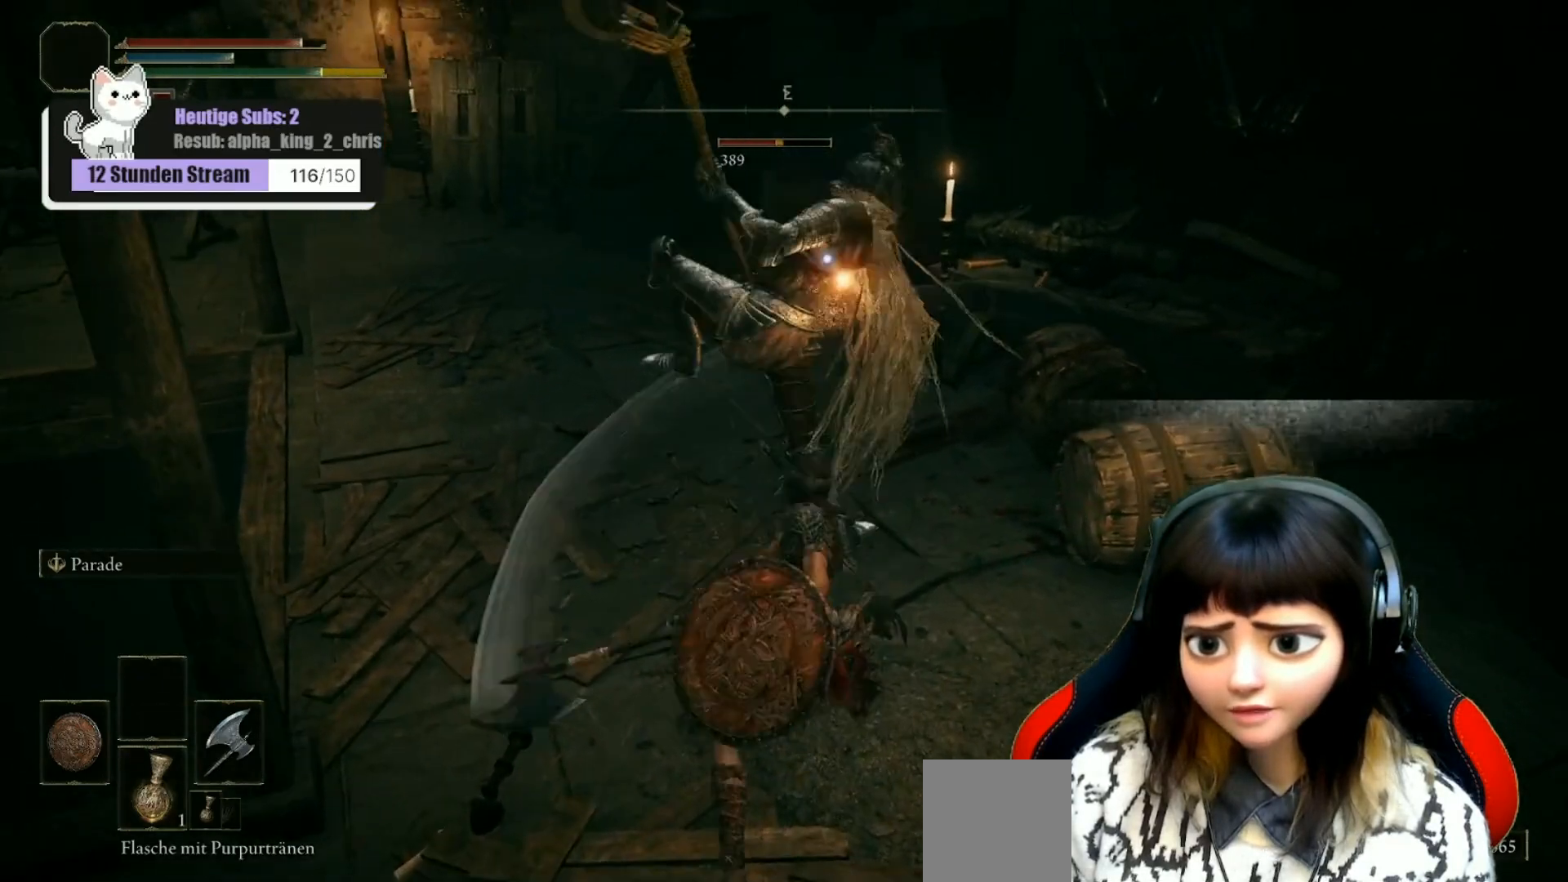
{"buttons": [], "left_stick": "down-left", "right_stick": "up-left", "events": [[50, "R1", "up"], [150, "R1", "down"], [217, "R1", "up"], [383, "left_stick", "down-left"]]}
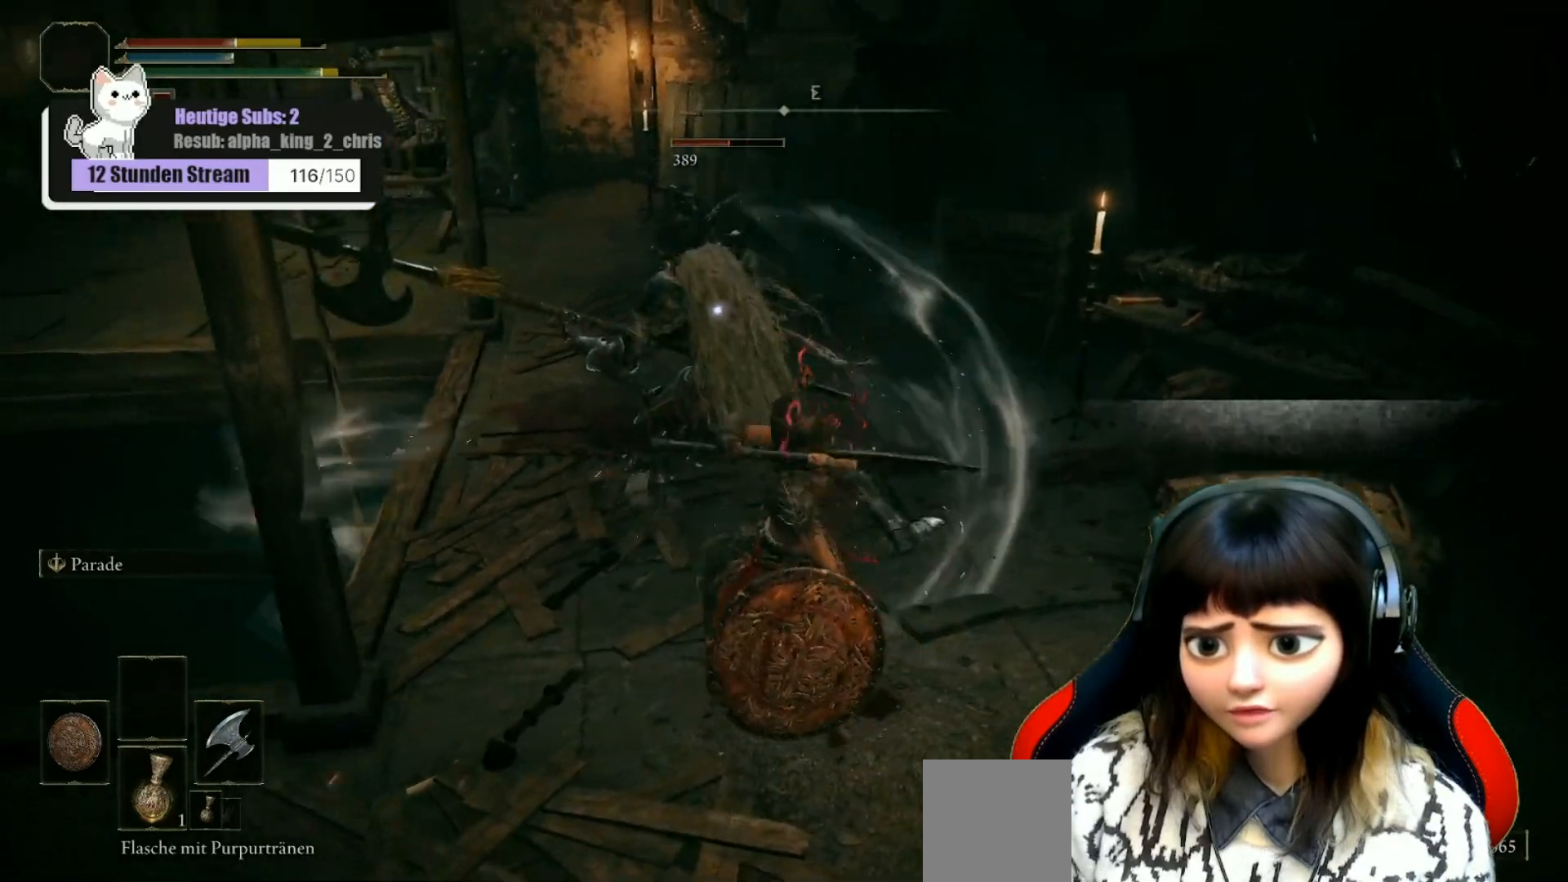
{"buttons": [], "left_stick": "down", "right_stick": "up-left", "events": [[133, "R1", "down"], [217, "R1", "up"], [217, "left_stick", "up"], [400, "R1", "down"], [450, "R1", "up"], [450, "left_stick", "down"]]}
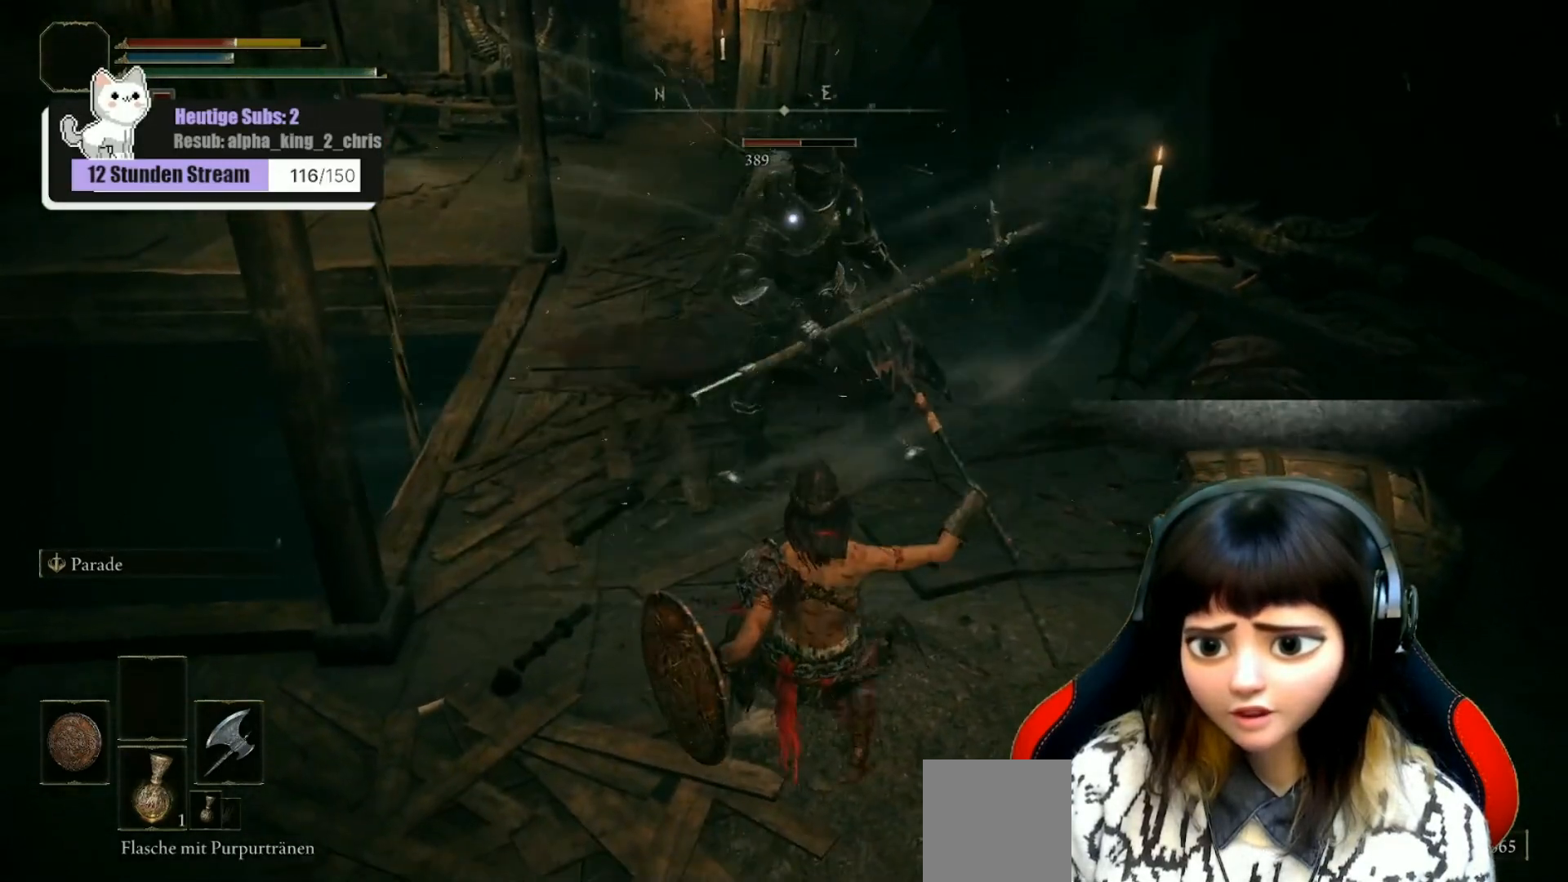
{"buttons": ["L1"], "left_stick": "down", "right_stick": "up", "events": [[100, "L1", "down"], [483, "right_stick", "up"]]}
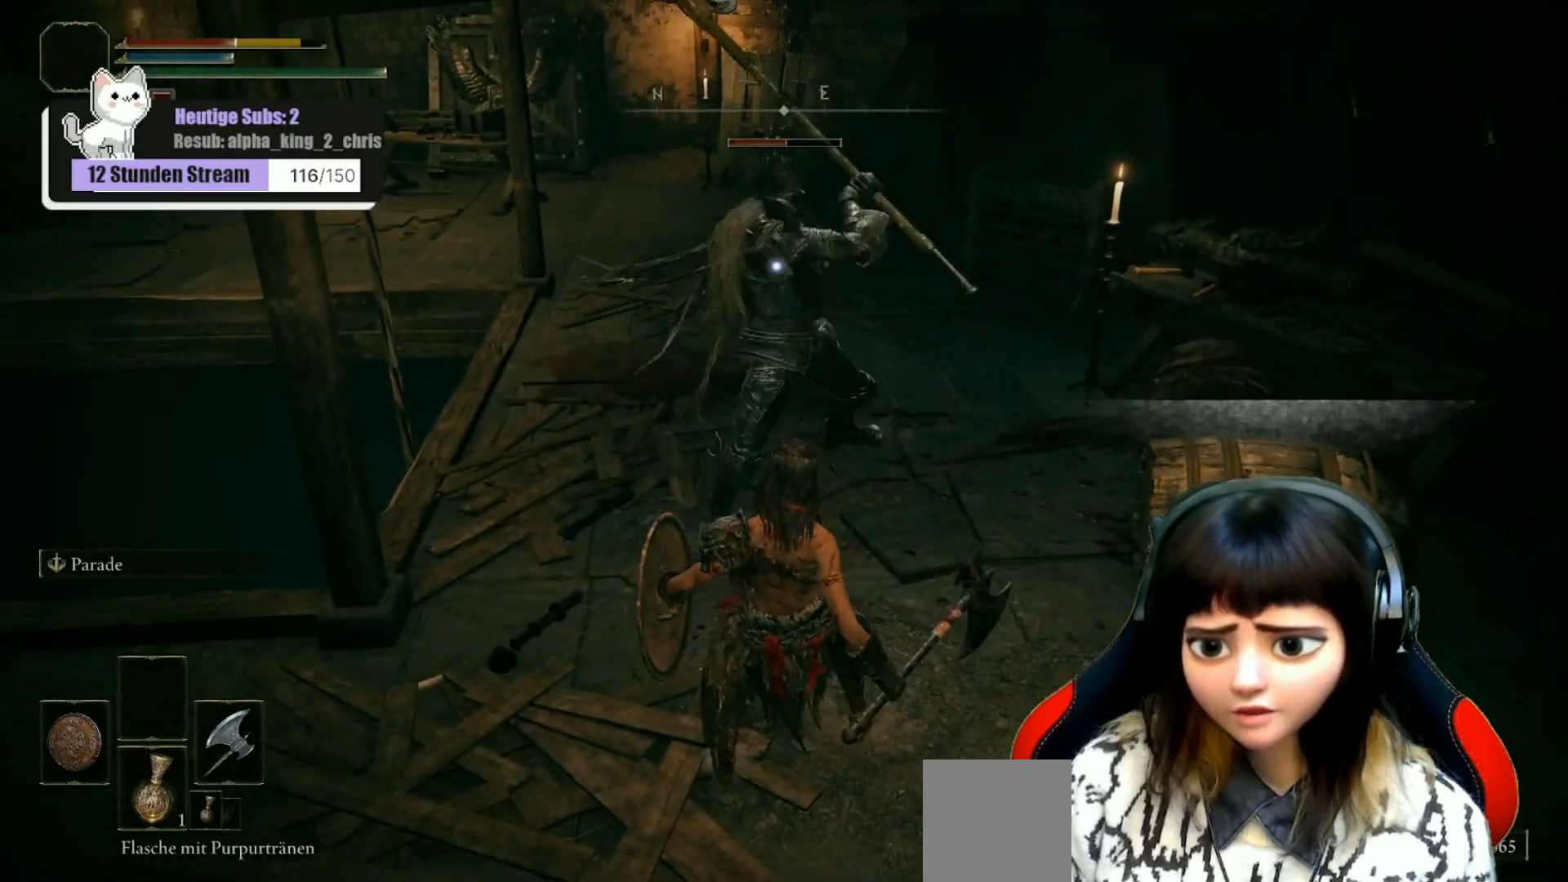
{"buttons": ["L1"], "left_stick": "down", "right_stick": "up", "events": []}
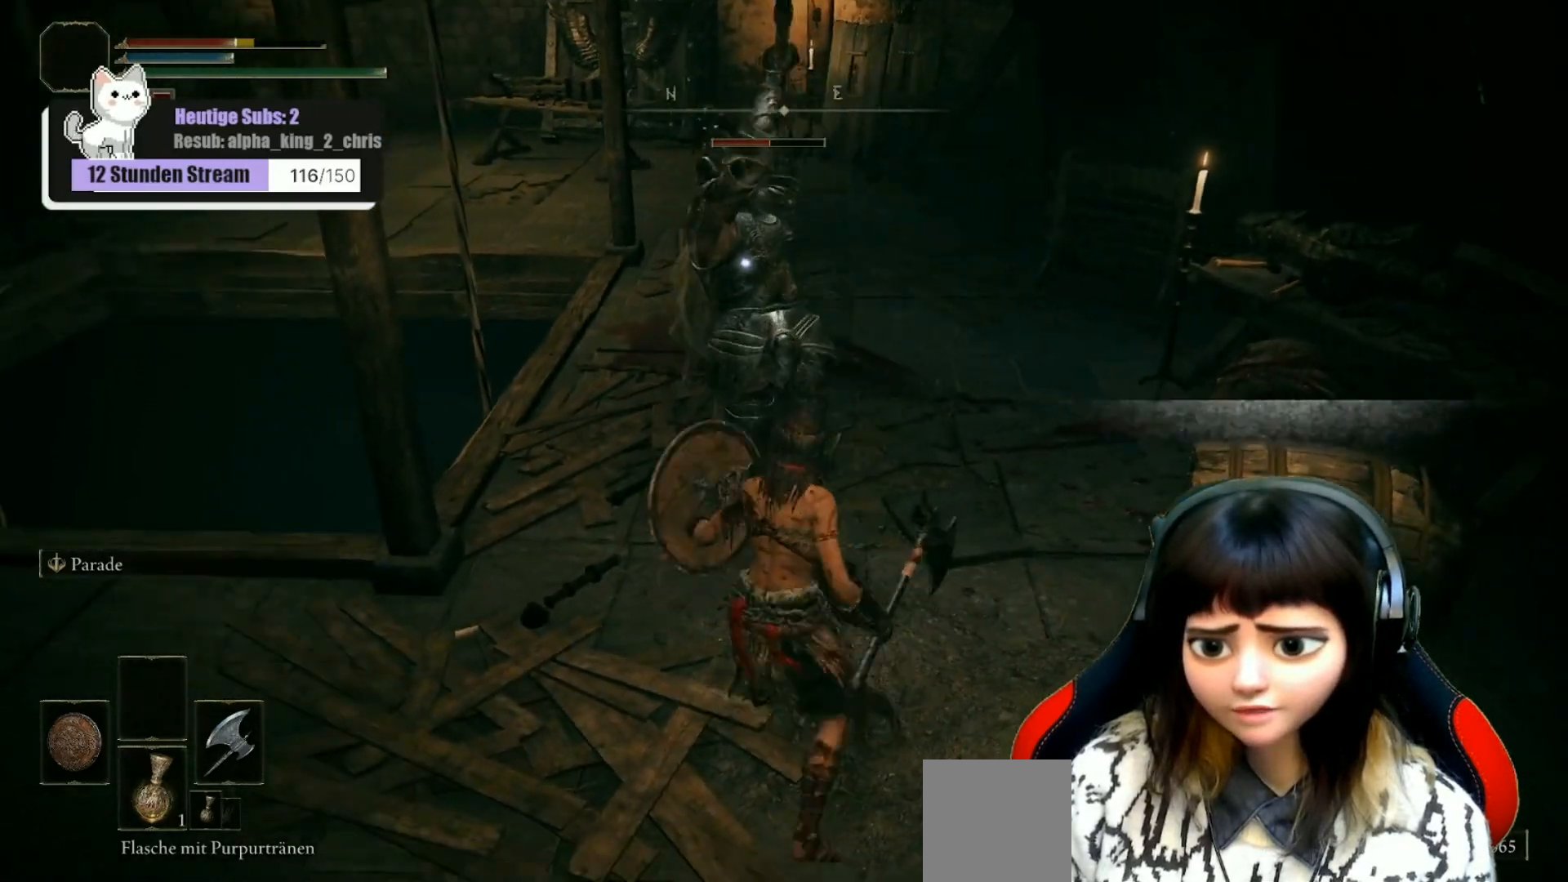
{"buttons": ["L1"], "left_stick": "down", "right_stick": "up", "events": []}
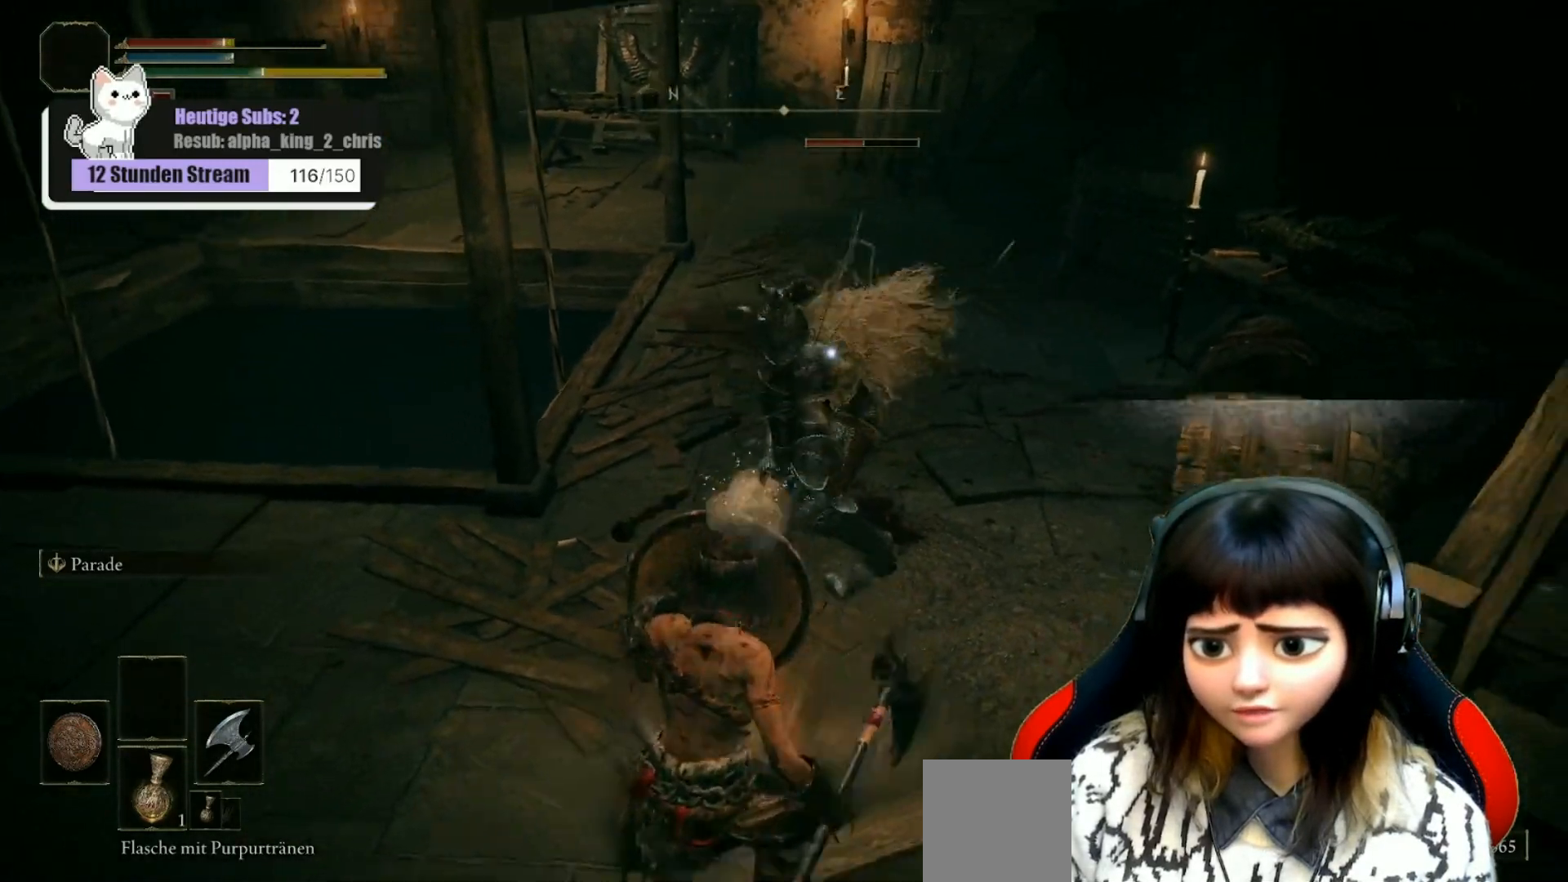
{"buttons": ["L1"], "left_stick": "down-left", "right_stick": "up", "events": [[33, "left_stick", "down-left"]]}
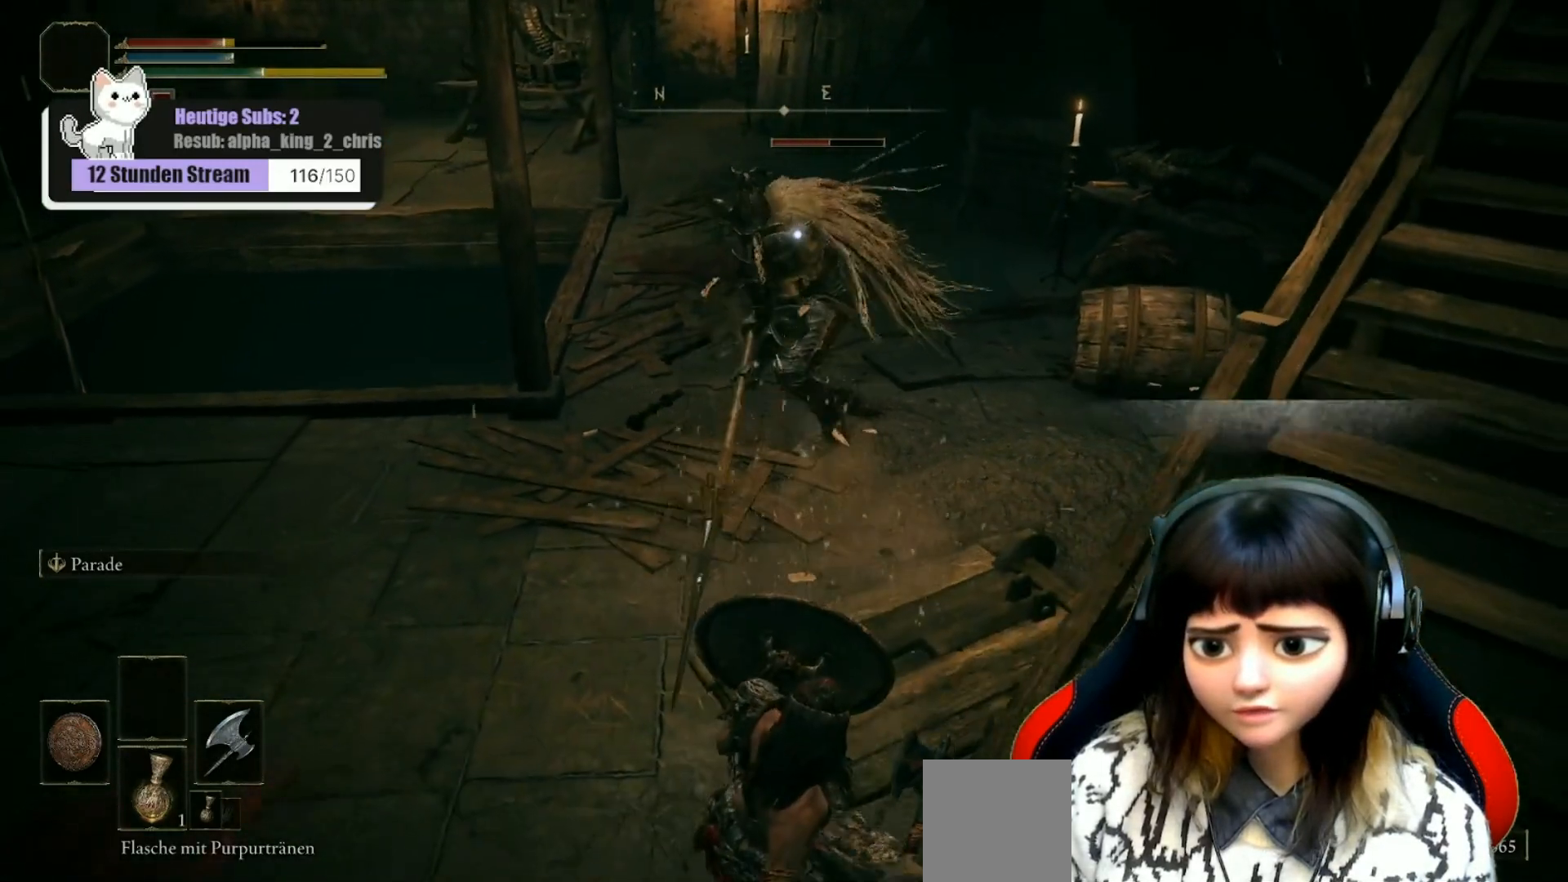
{"buttons": ["L1"], "left_stick": "left", "right_stick": "up", "events": [[200, "left_stick", "left"]]}
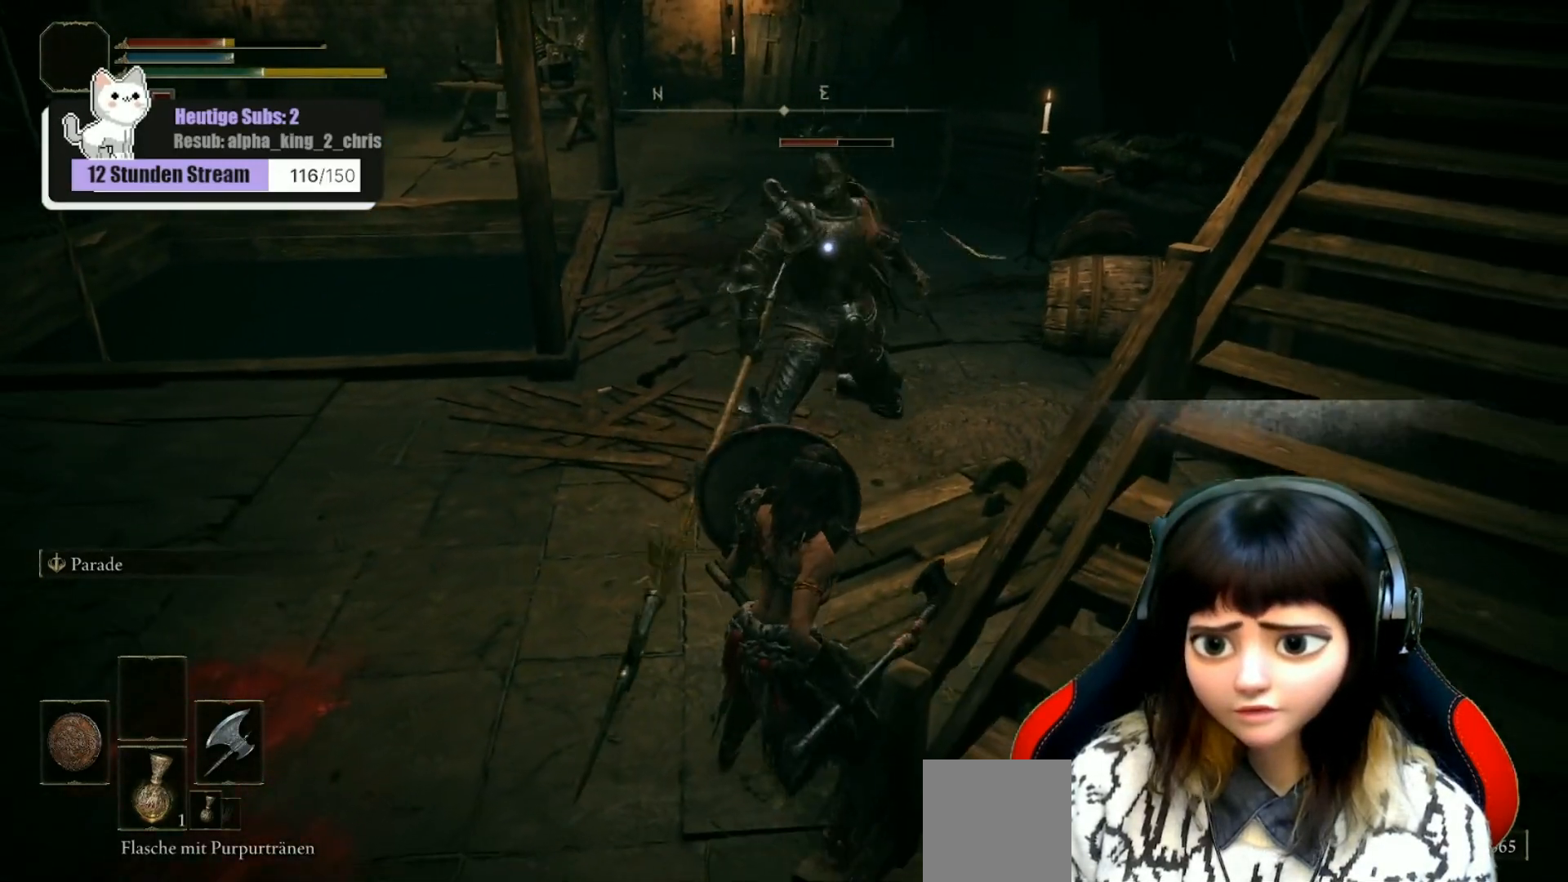
{"buttons": ["L1"], "left_stick": "left", "right_stick": "up", "events": []}
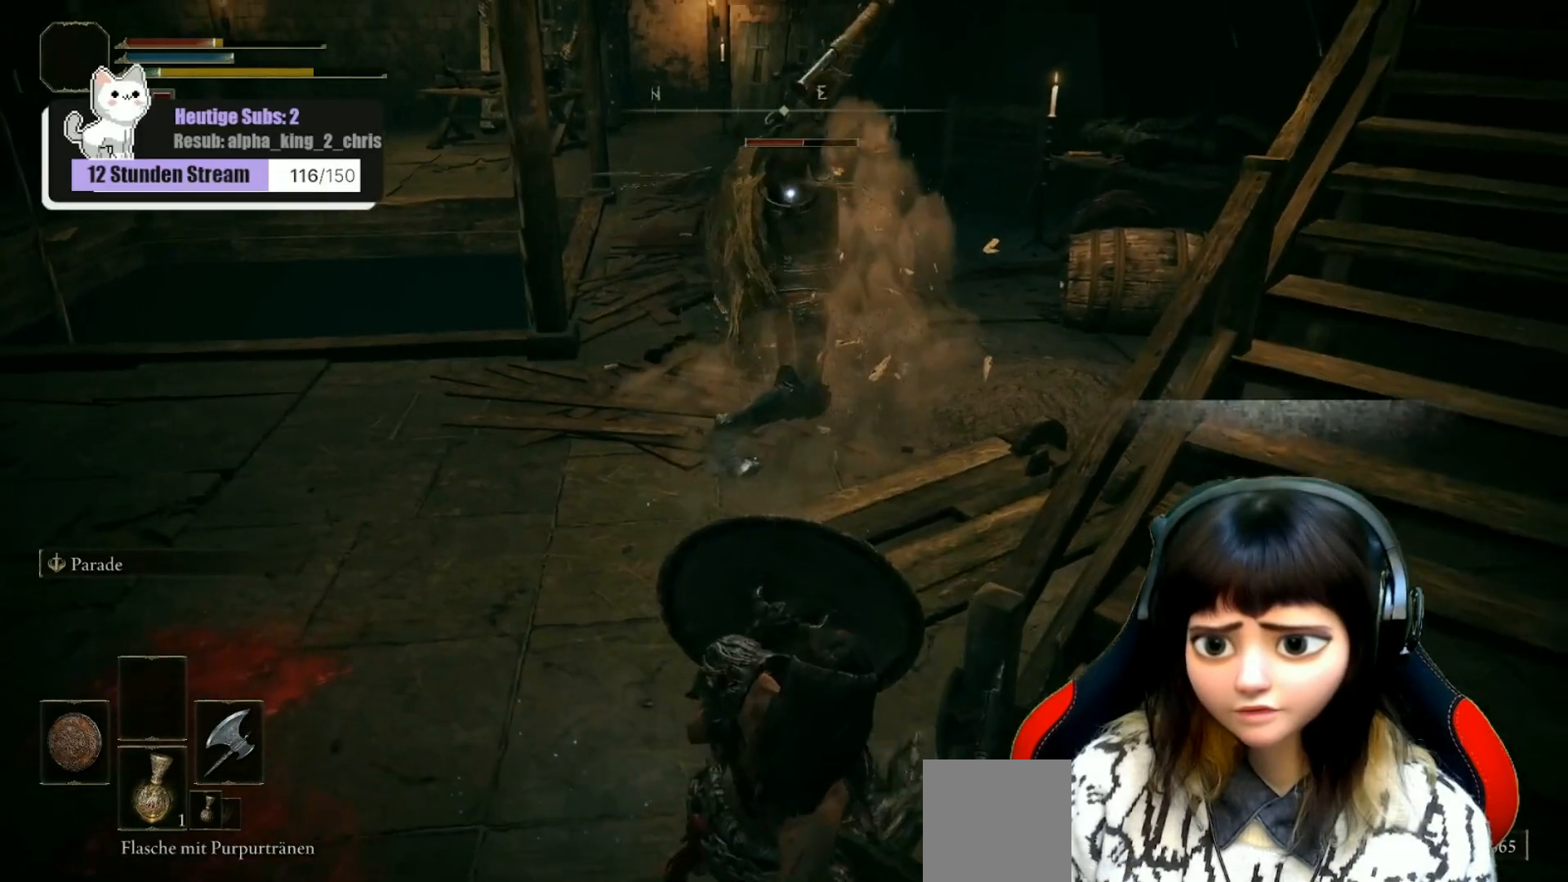
{"buttons": ["L1"], "left_stick": "up-left", "right_stick": "center", "events": [[383, "right_stick", "center"], [400, "left_stick", "up-left"]]}
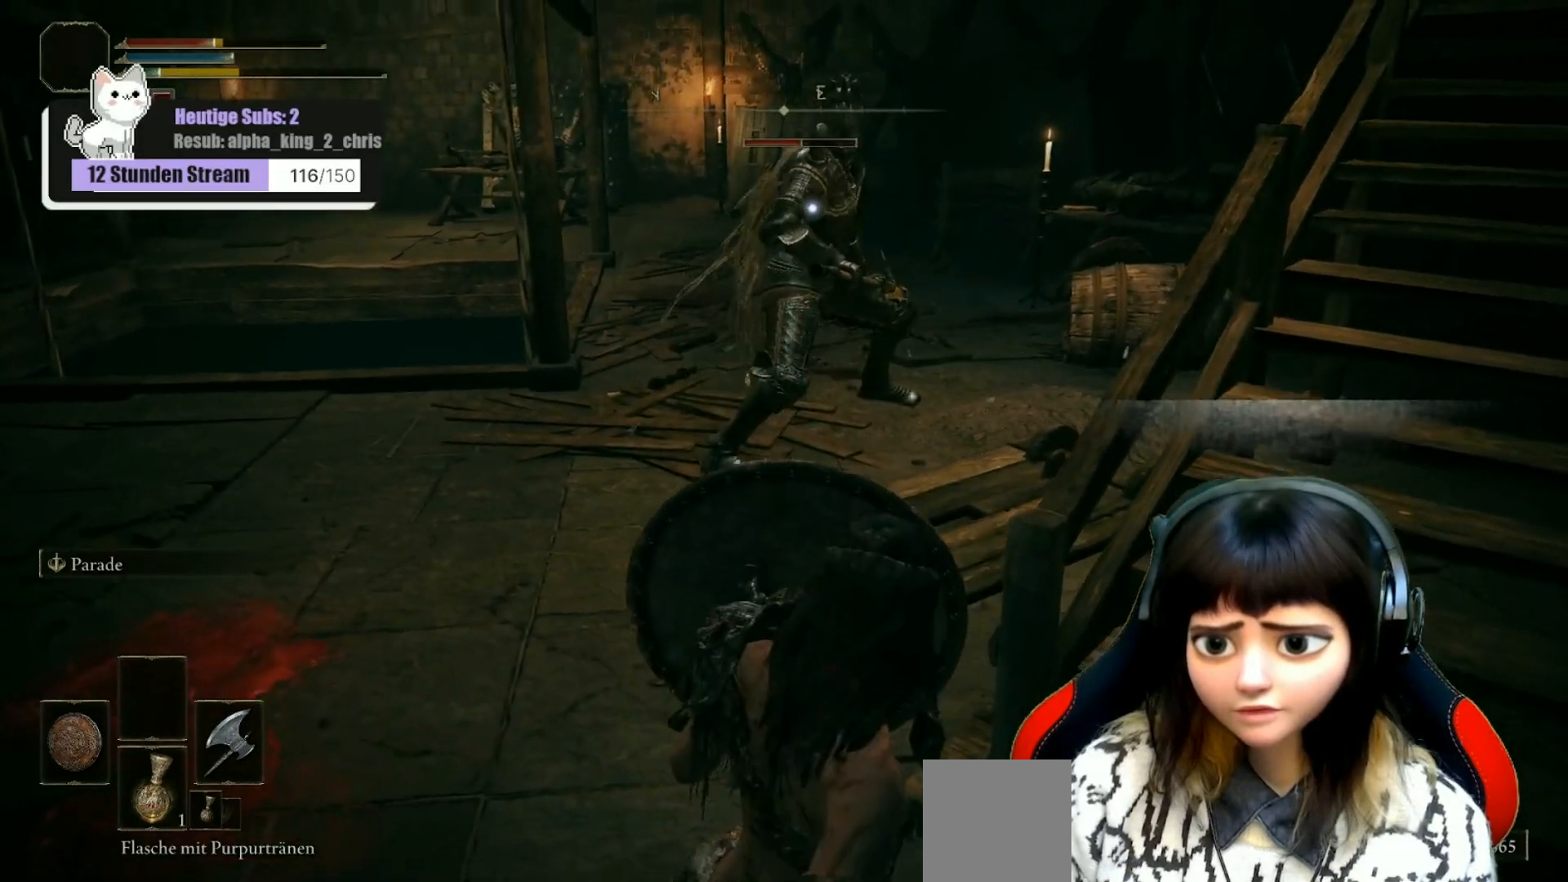
{"buttons": ["L1"], "left_stick": "up-left", "right_stick": "center", "events": [[100, "right_stick", "up-right"], [317, "right_stick", "center"]]}
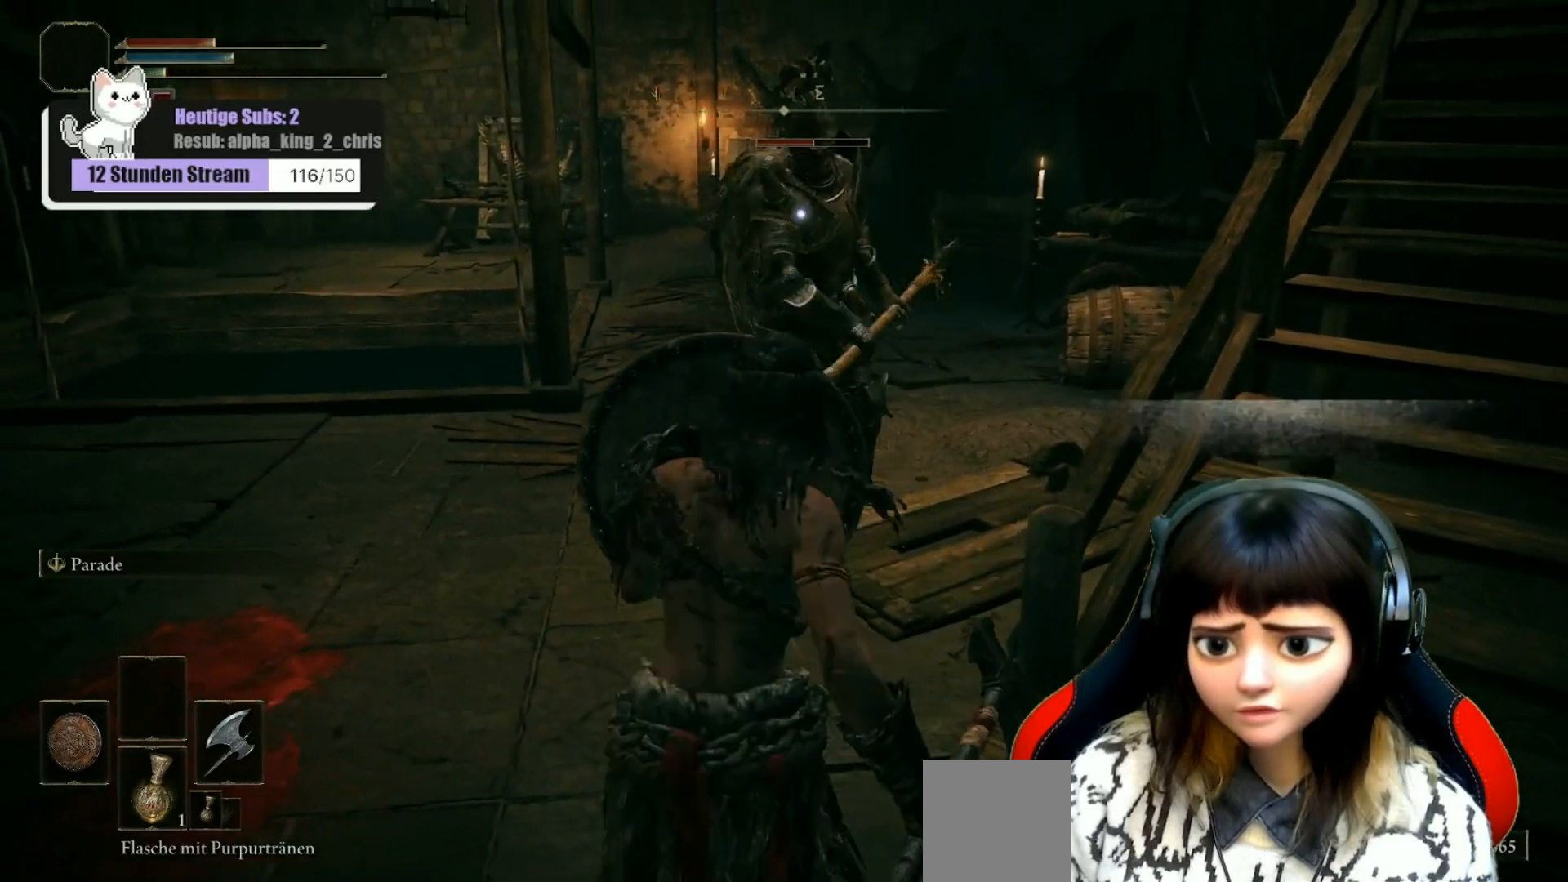
{"buttons": ["L1"], "left_stick": "down-left", "right_stick": "up-right", "events": [[167, "right_stick", "right"], [217, "left_stick", "left"], [383, "right_stick", "up-right"], [400, "left_stick", "down-left"]]}
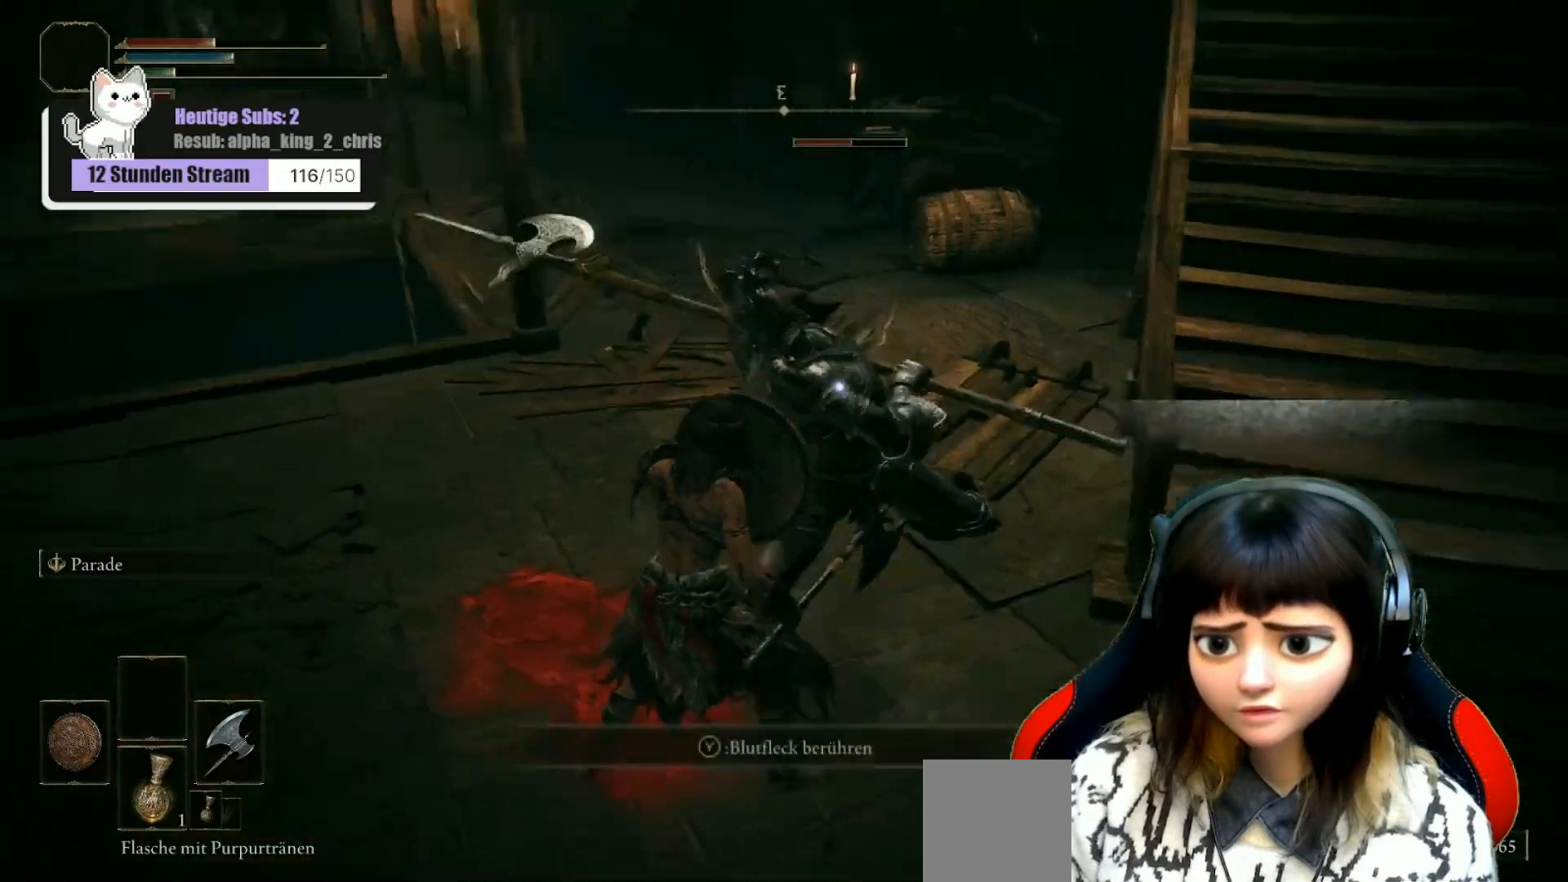
{"buttons": ["L1"], "left_stick": "down-left", "right_stick": "up-right", "events": []}